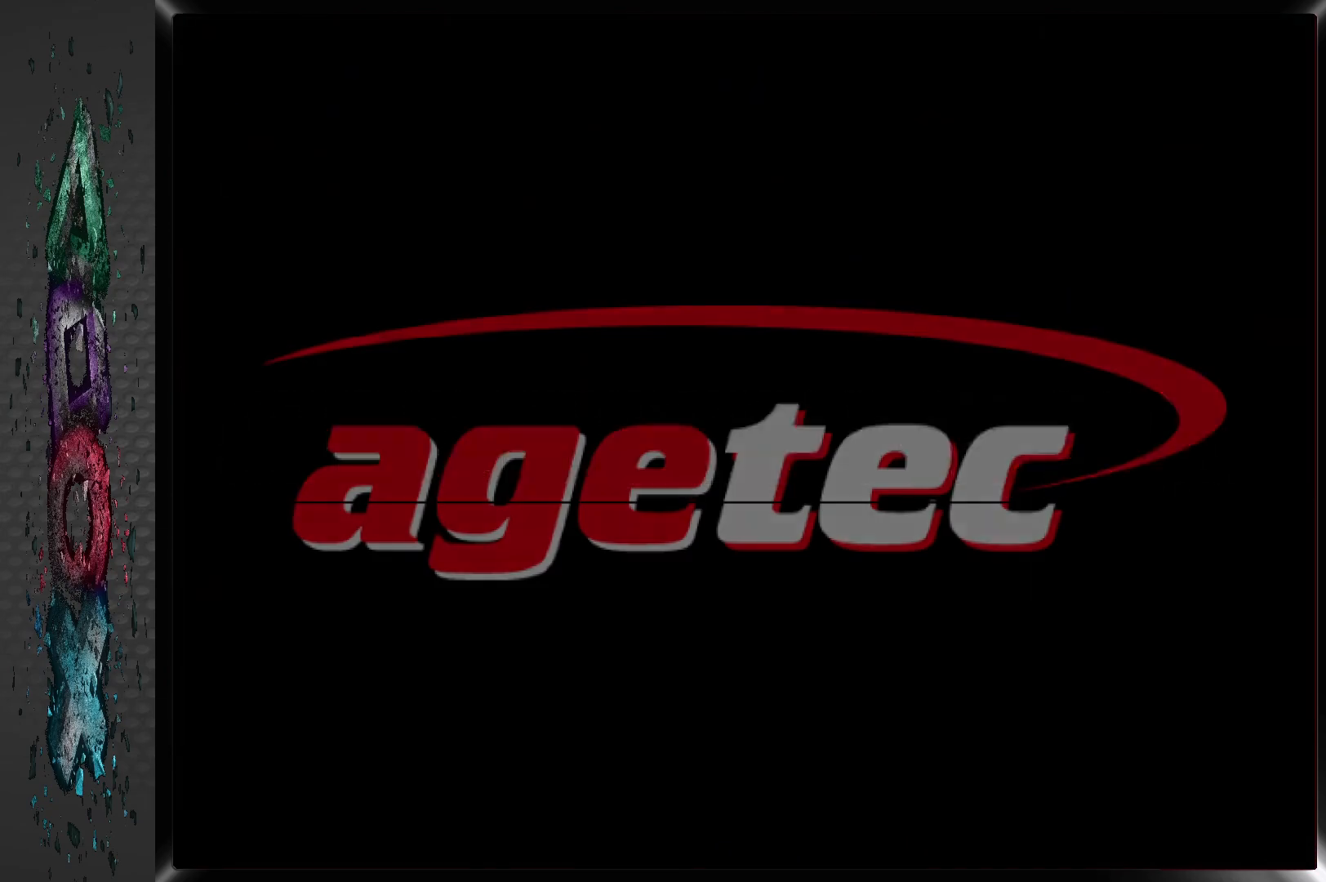
Gameplay with a controller (PlayStation layout); each line is a JSON object with the inputs held at the frame after it. "events" lists button and stick changes between this image and that frame as [ms after this image, input, new state], when the widget could be followed in between.
{"buttons": [], "left_stick": "center", "right_stick": "center", "events": [[367, "START", "down"], [383, "TRIANGLE", "down"], [450, "START", "up"], [500, "TRIANGLE", "up"]]}
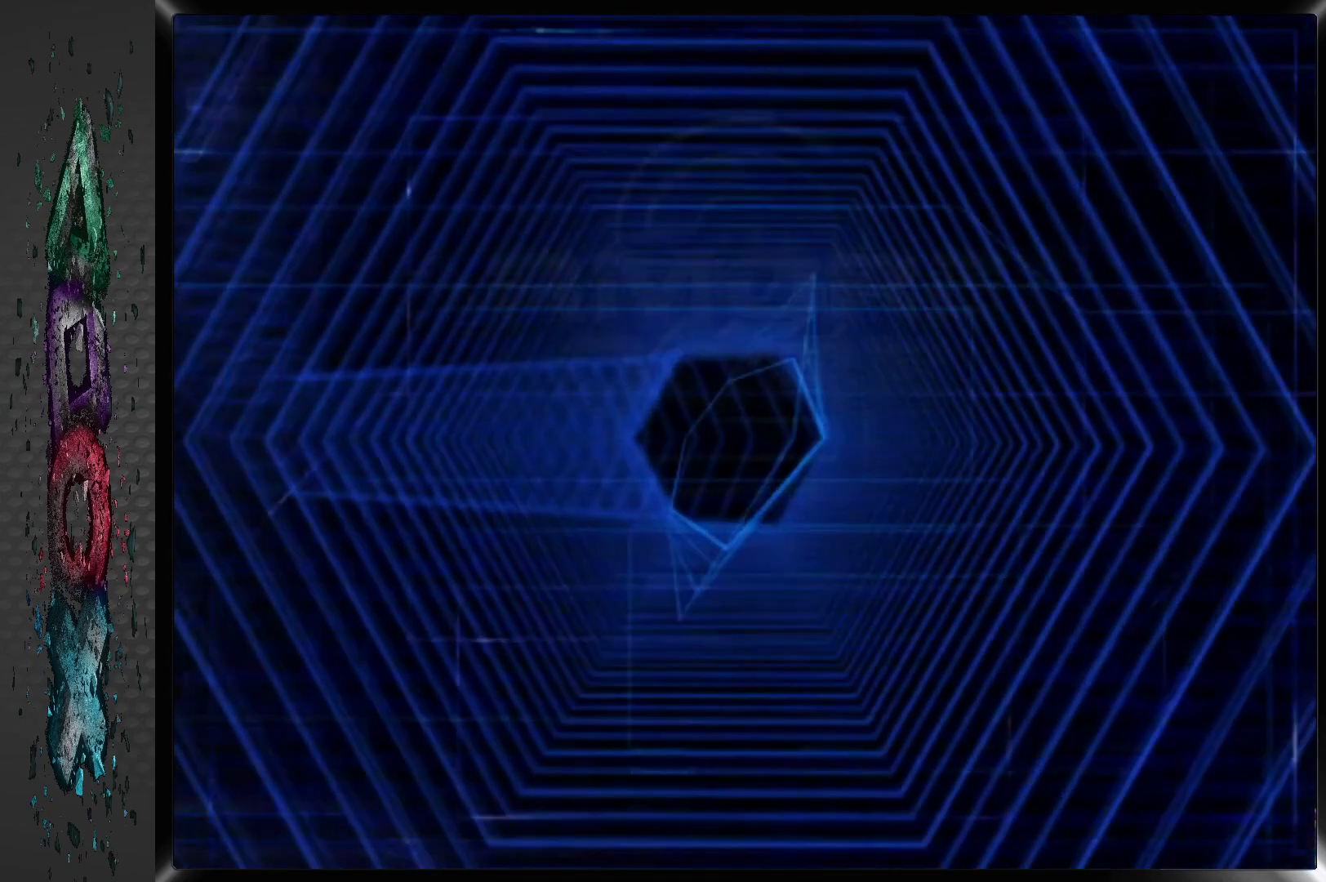
{"buttons": [], "left_stick": "center", "right_stick": "center", "events": []}
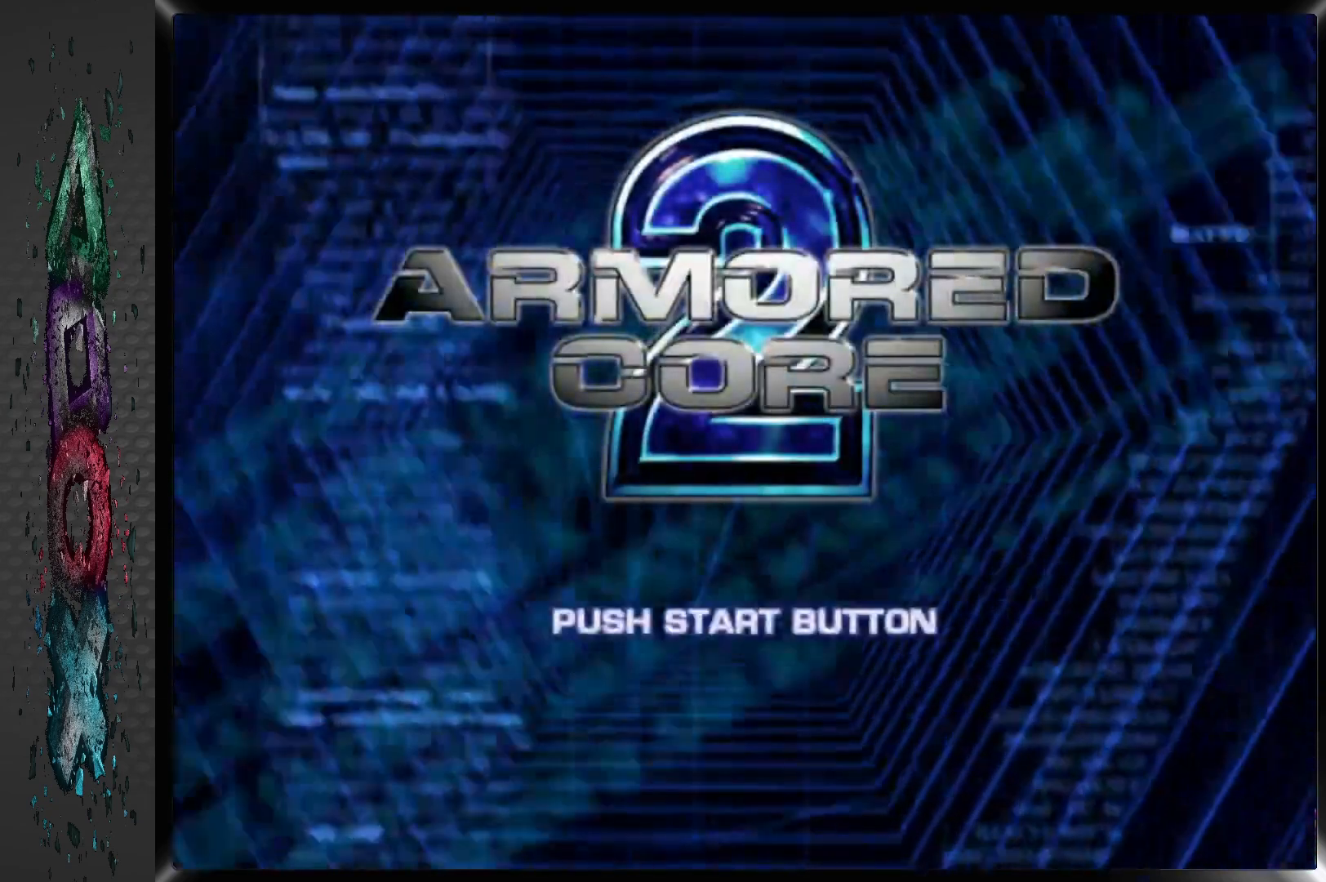
{"buttons": [], "left_stick": "center", "right_stick": "center", "events": []}
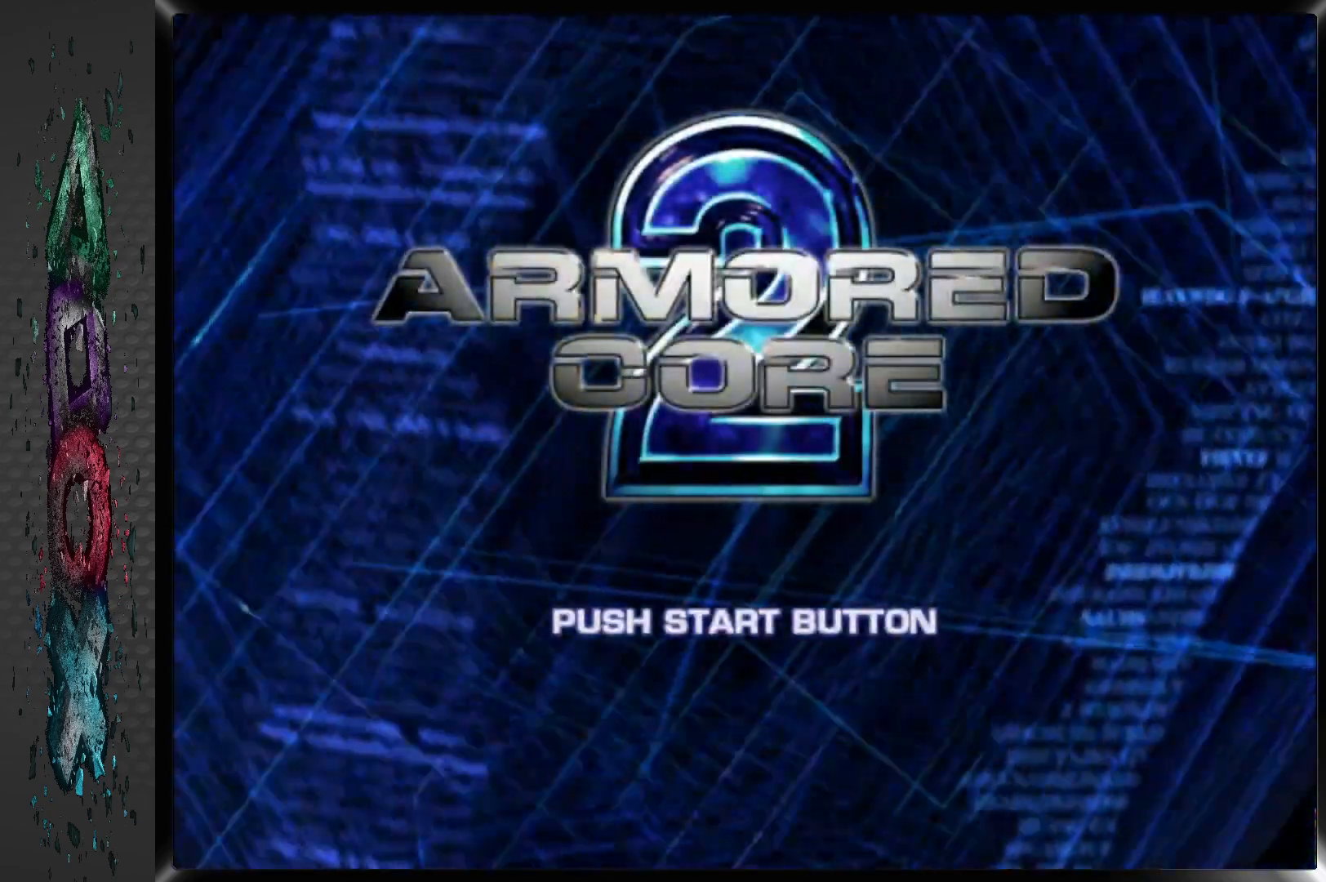
{"buttons": ["START"], "left_stick": "center", "right_stick": "center", "events": [[83, "START", "down"]]}
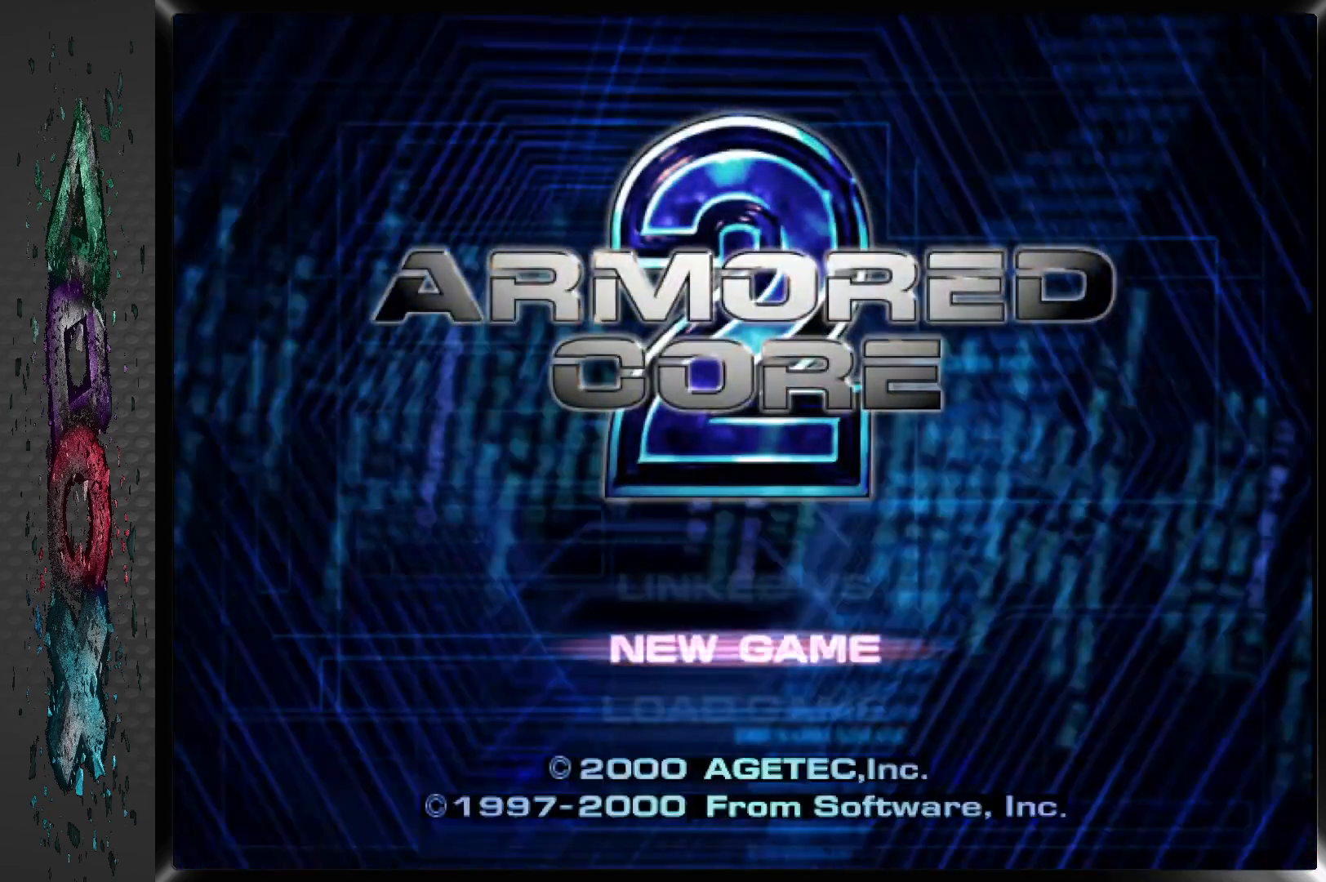
{"buttons": [], "left_stick": "center", "right_stick": "center", "events": [[200, "DPAD_DOWN", "down"], [300, "DPAD_DOWN", "up"], [467, "START", "up"]]}
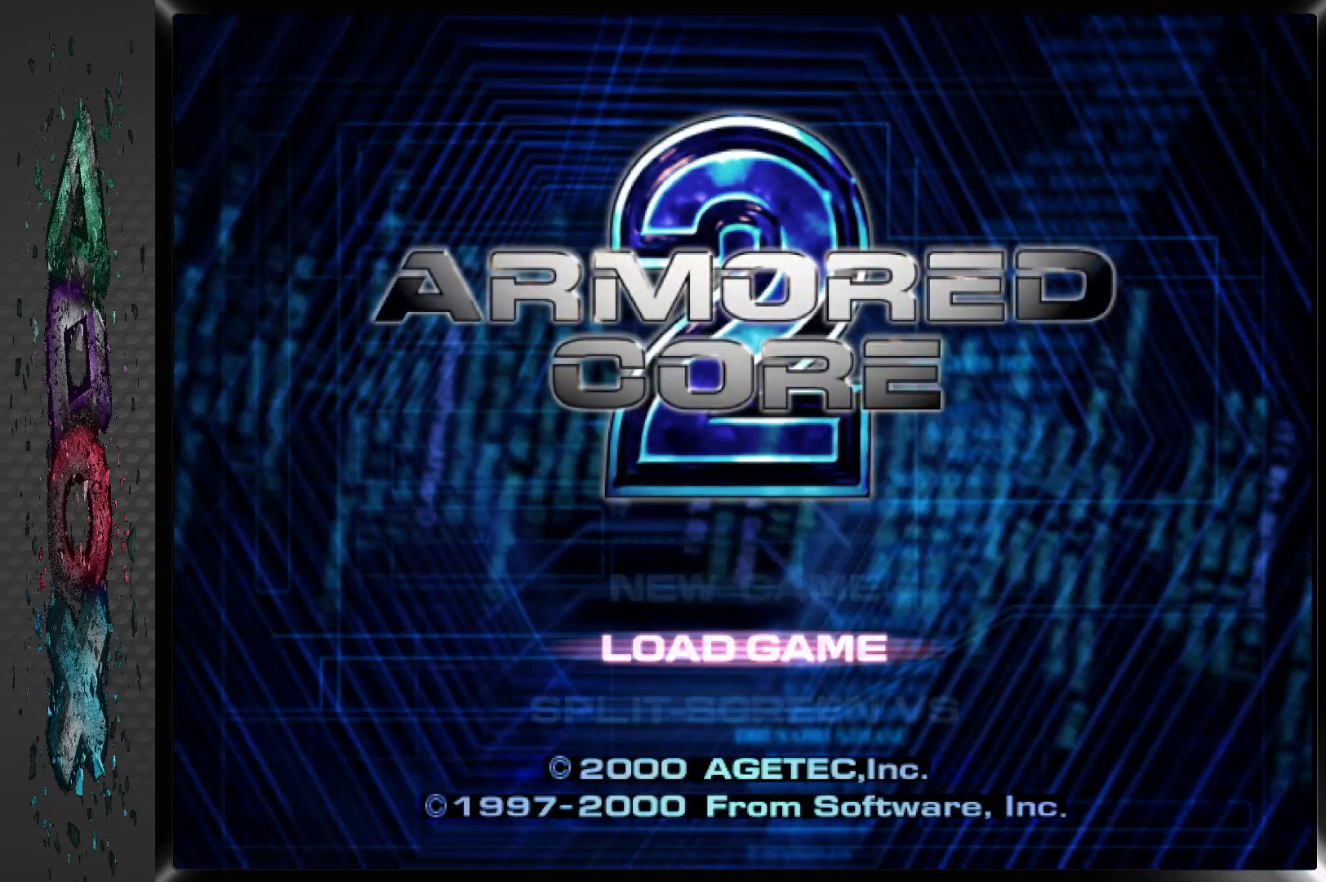
{"buttons": [], "left_stick": "center", "right_stick": "center", "events": [[100, "CROSS", "down"], [233, "CROSS", "up"]]}
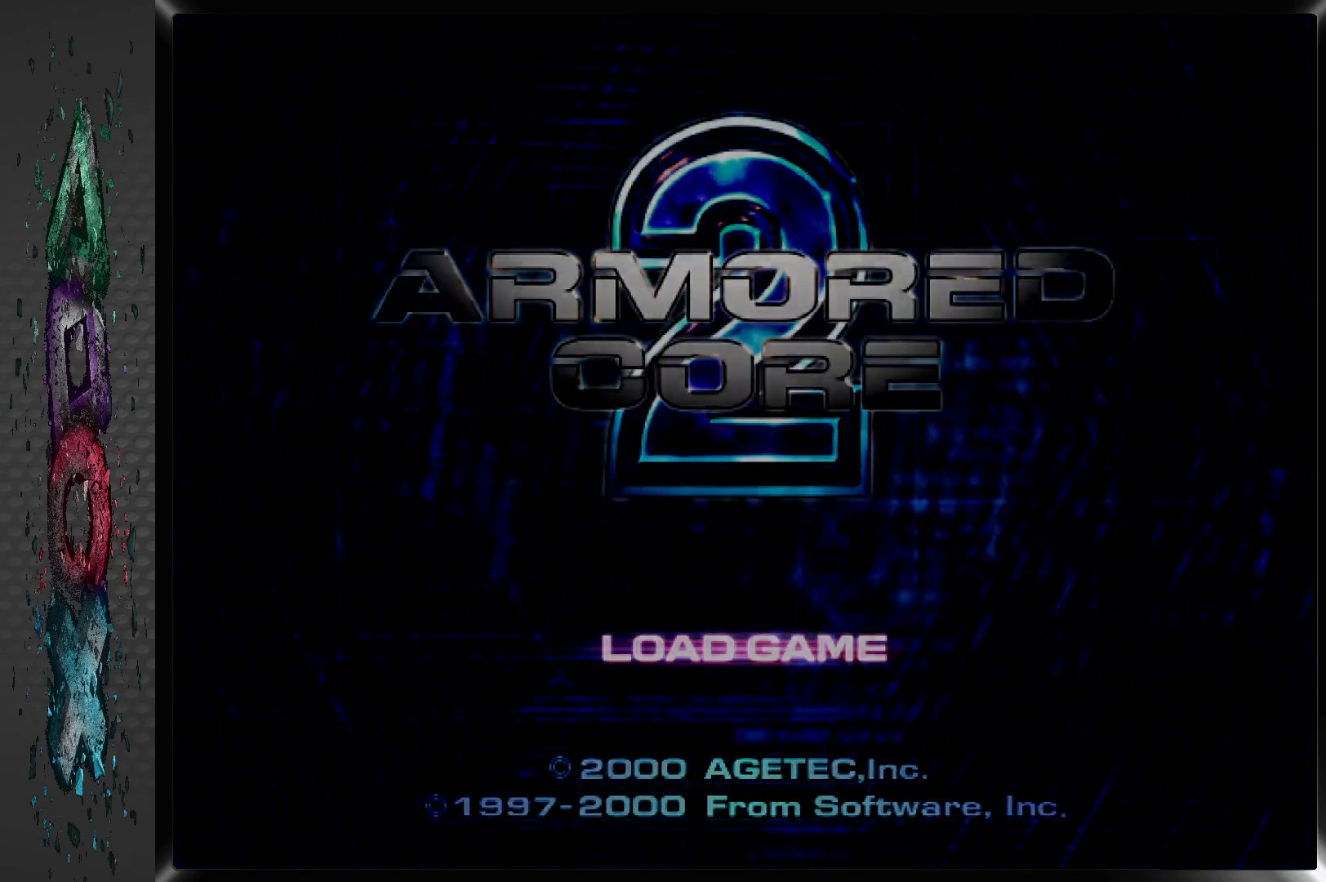
{"buttons": [], "left_stick": "center", "right_stick": "center", "events": []}
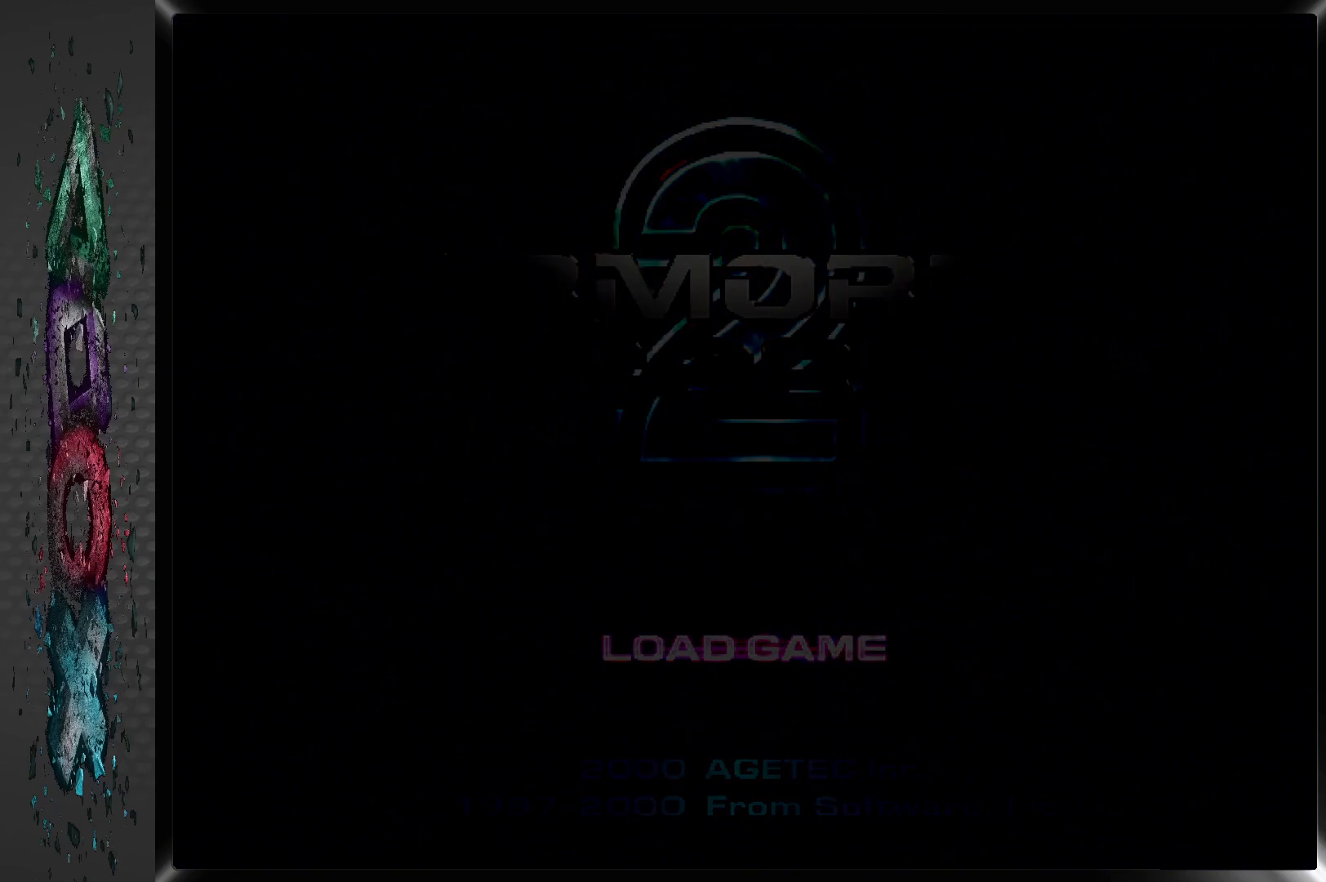
{"buttons": [], "left_stick": "center", "right_stick": "center", "events": []}
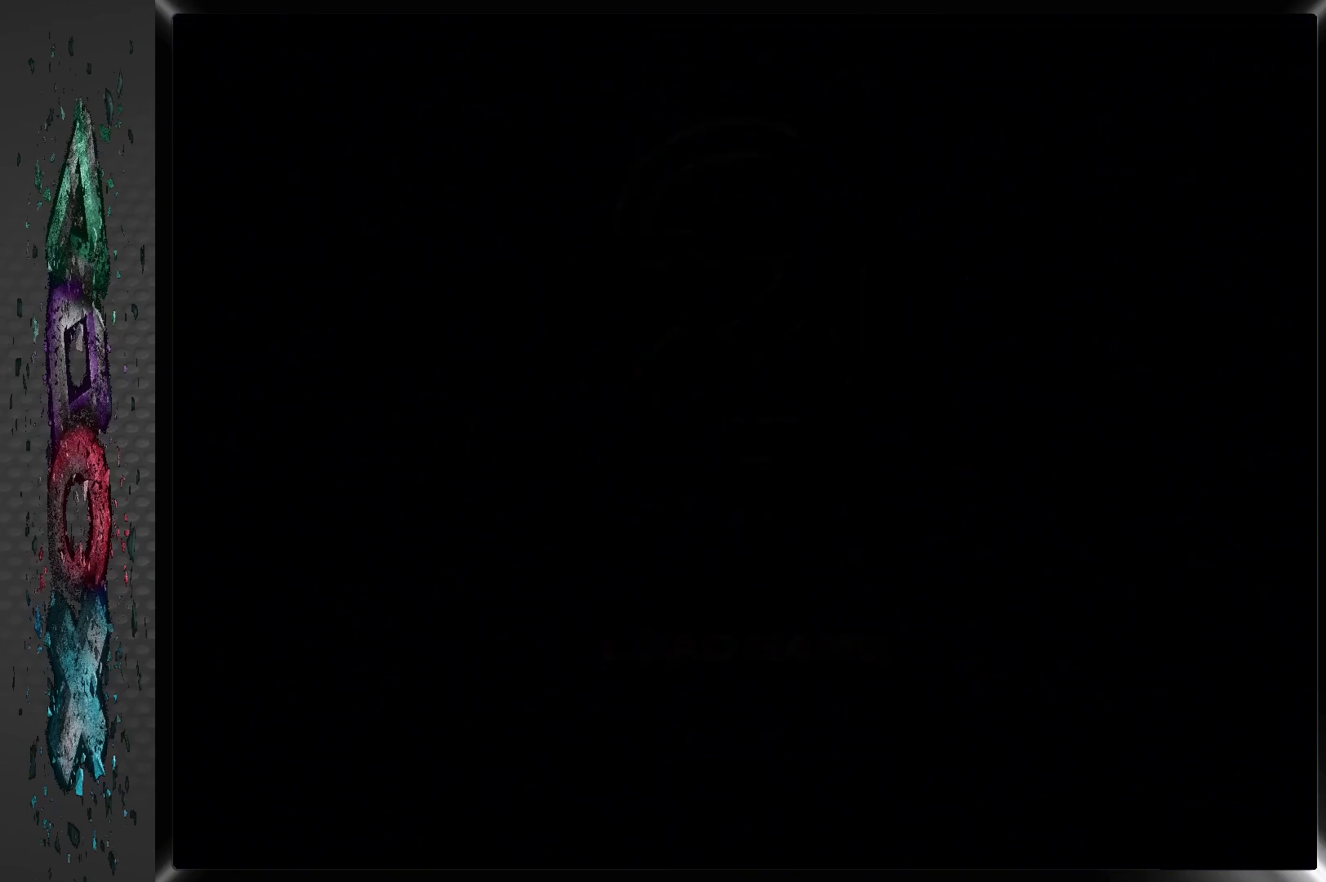
{"buttons": [], "left_stick": "center", "right_stick": "center", "events": []}
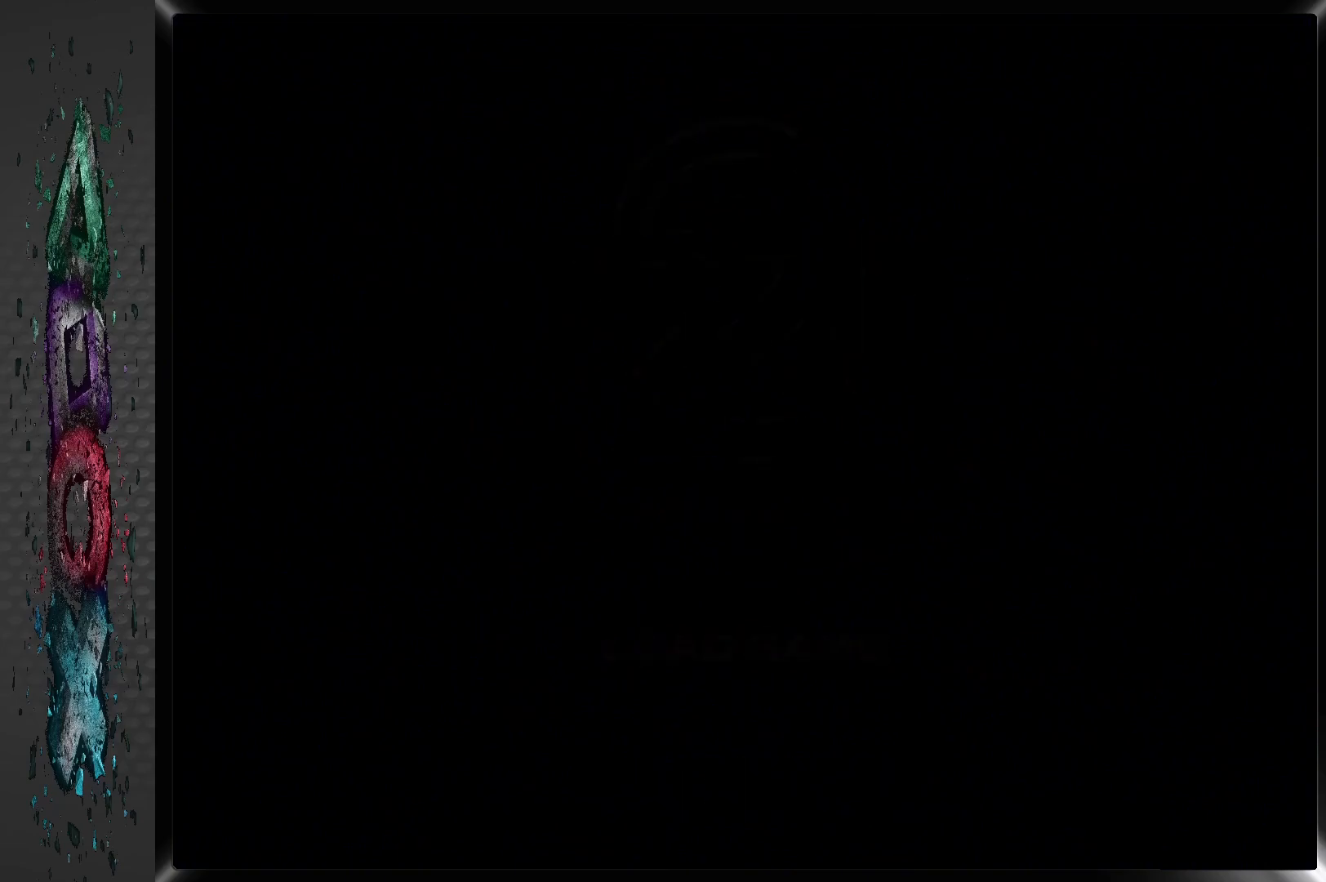
{"buttons": [], "left_stick": "center", "right_stick": "center", "events": []}
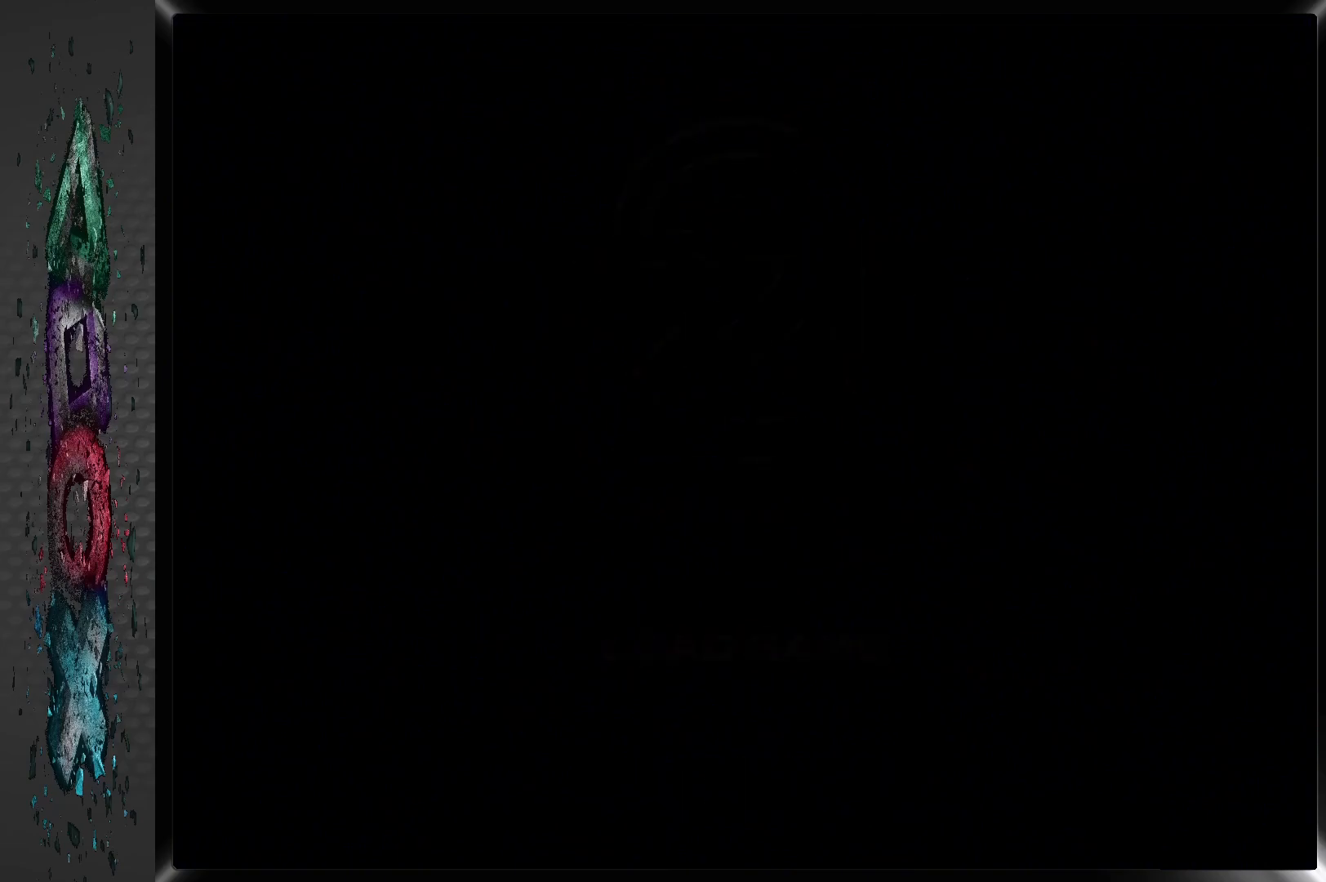
{"buttons": [], "left_stick": "center", "right_stick": "center", "events": []}
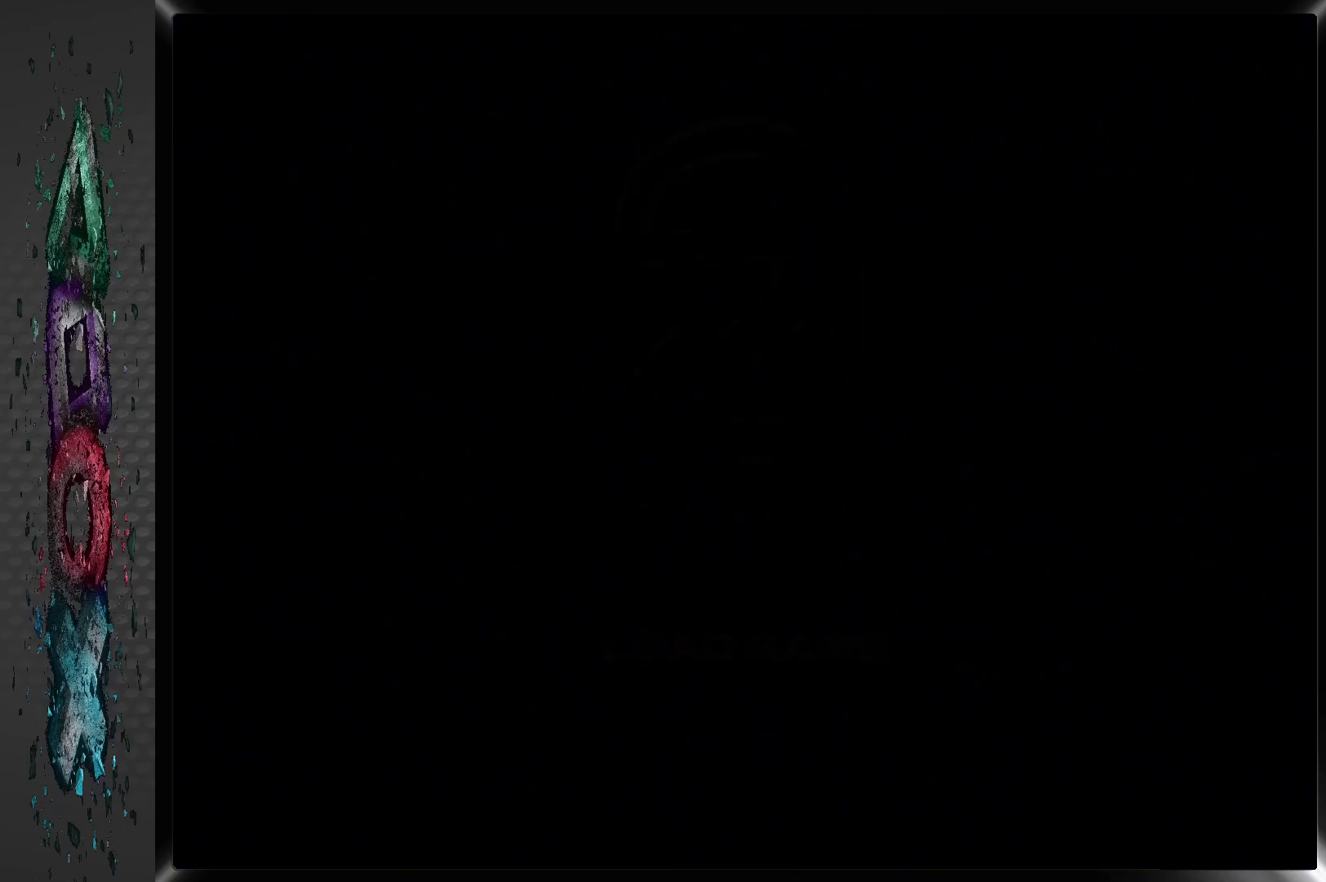
{"buttons": [], "left_stick": "center", "right_stick": "center", "events": []}
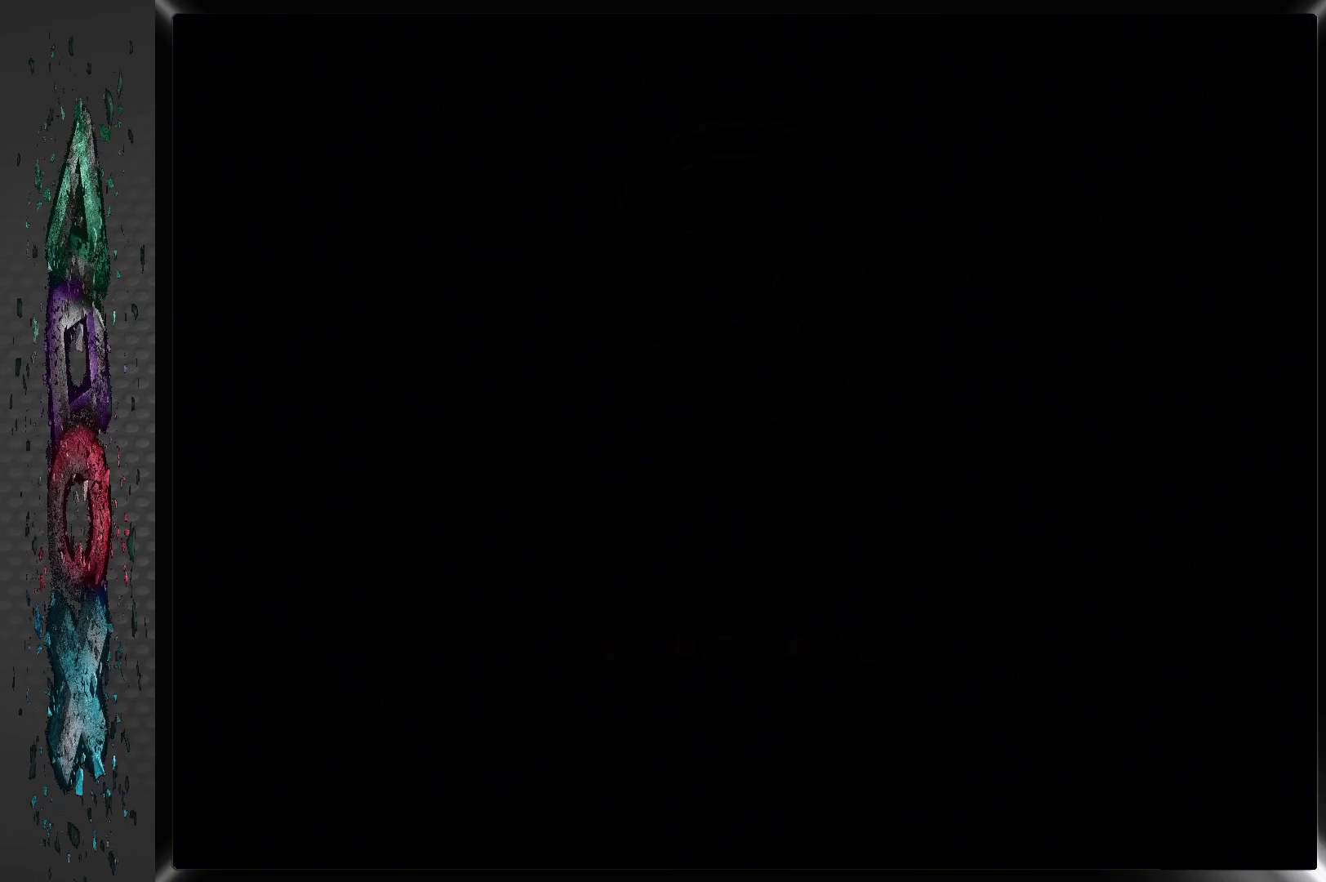
{"buttons": [], "left_stick": "center", "right_stick": "center", "events": []}
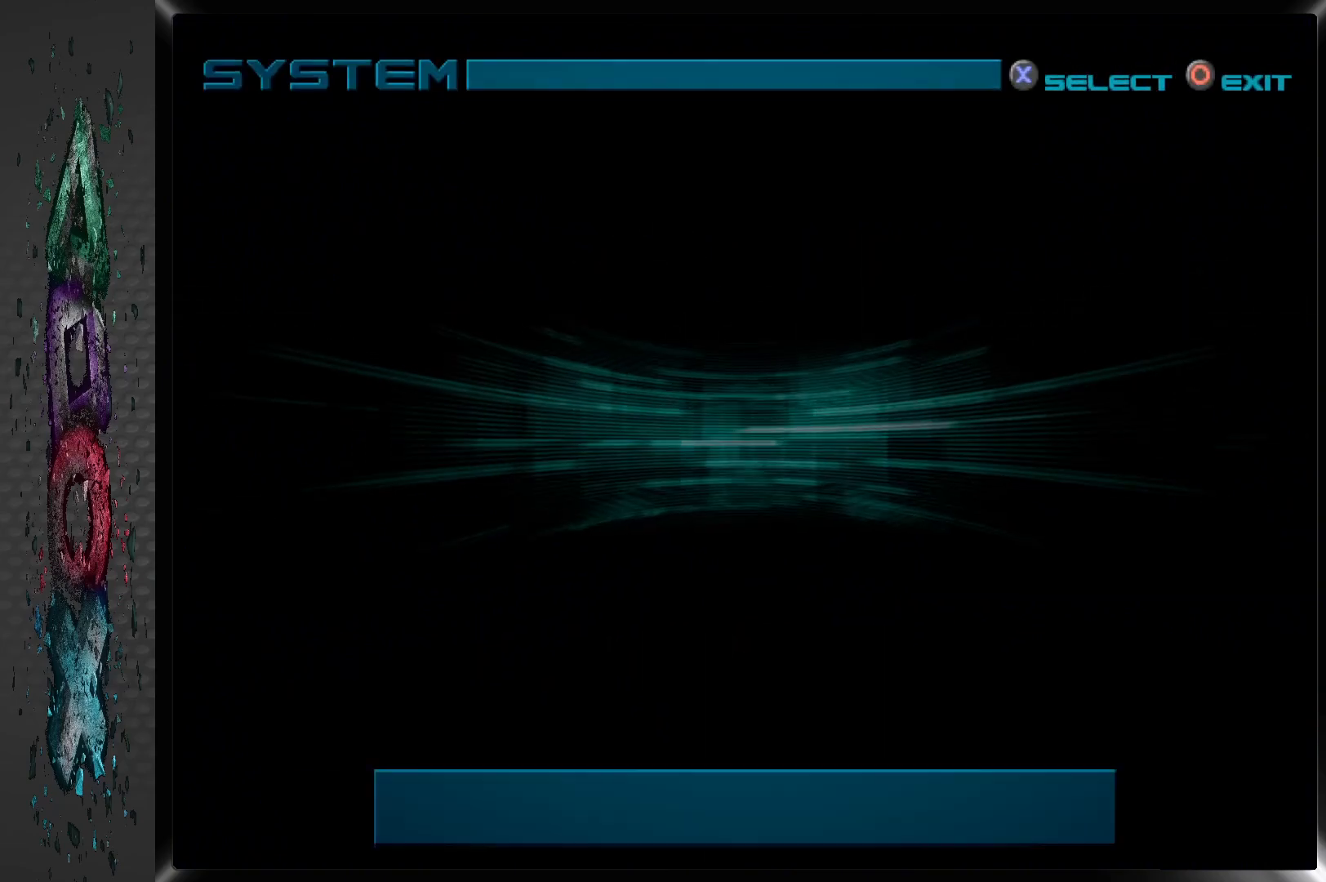
{"buttons": [], "left_stick": "center", "right_stick": "center", "events": []}
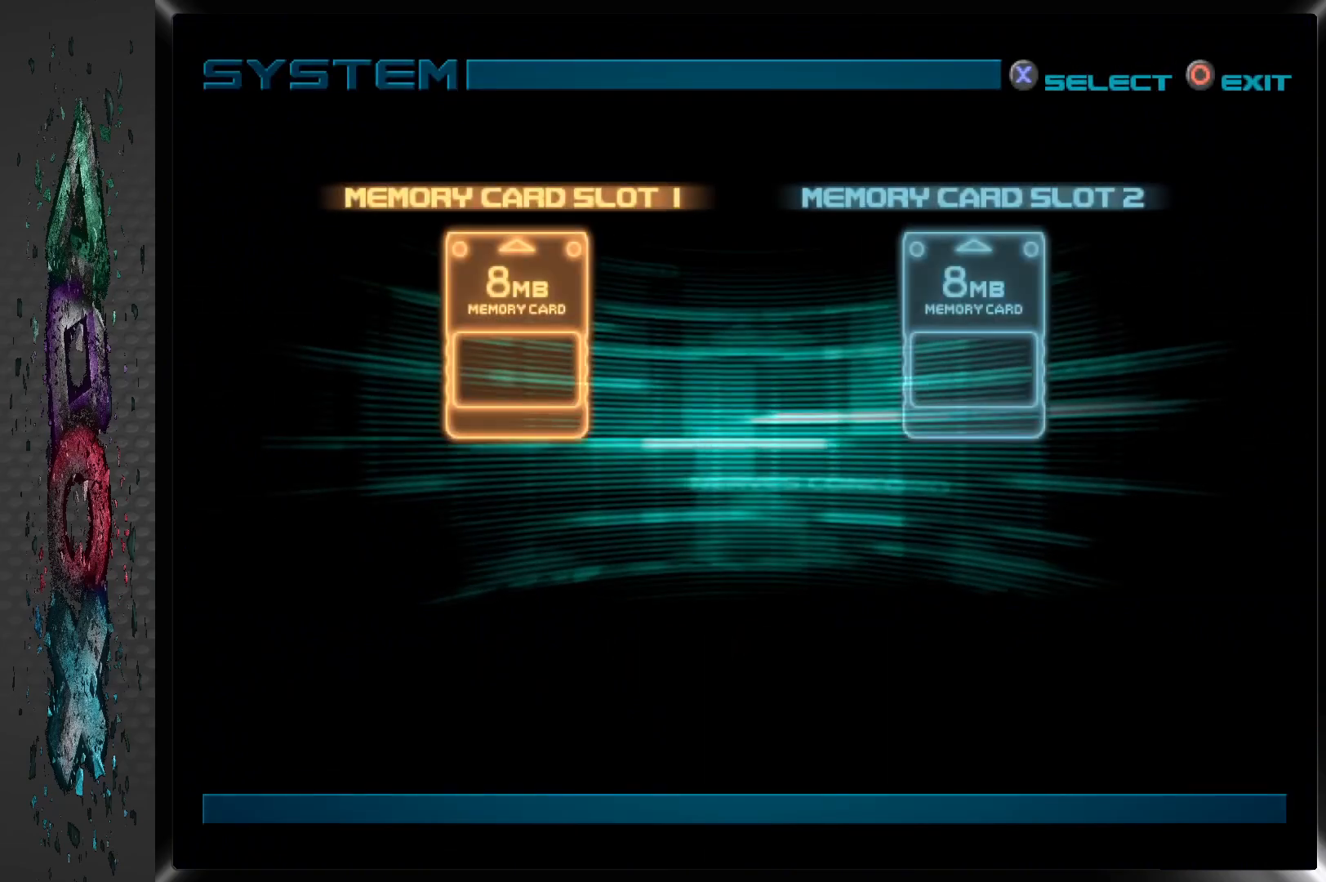
{"buttons": [], "left_stick": "center", "right_stick": "center", "events": [[200, "CROSS", "down"], [300, "CROSS", "up"], [383, "CROSS", "down"], [483, "CROSS", "up"]]}
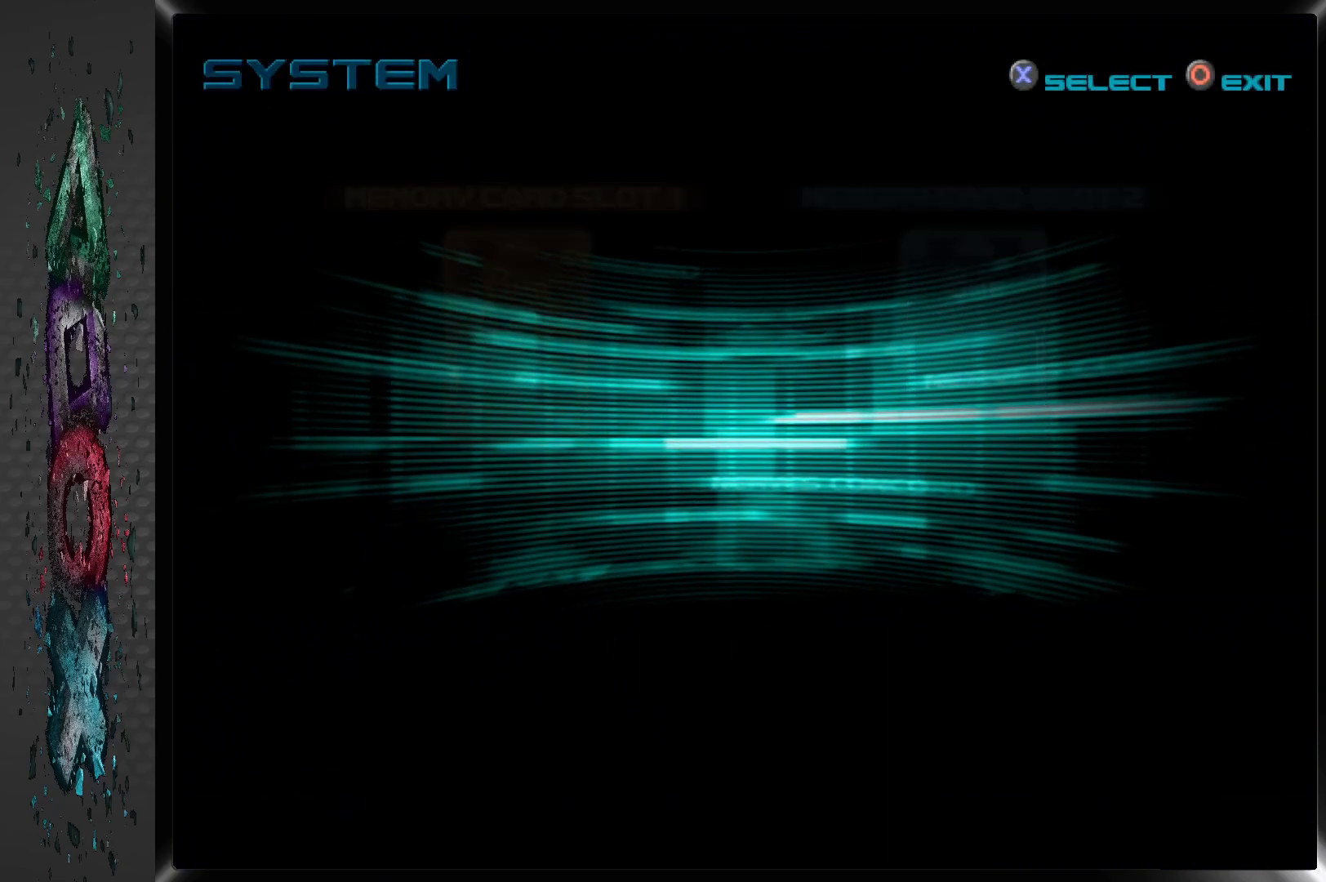
{"buttons": [], "left_stick": "center", "right_stick": "center", "events": [[50, "CROSS", "down"], [133, "CROSS", "up"], [200, "CROSS", "down"], [317, "CROSS", "up"], [367, "CROSS", "down"], [450, "CROSS", "up"]]}
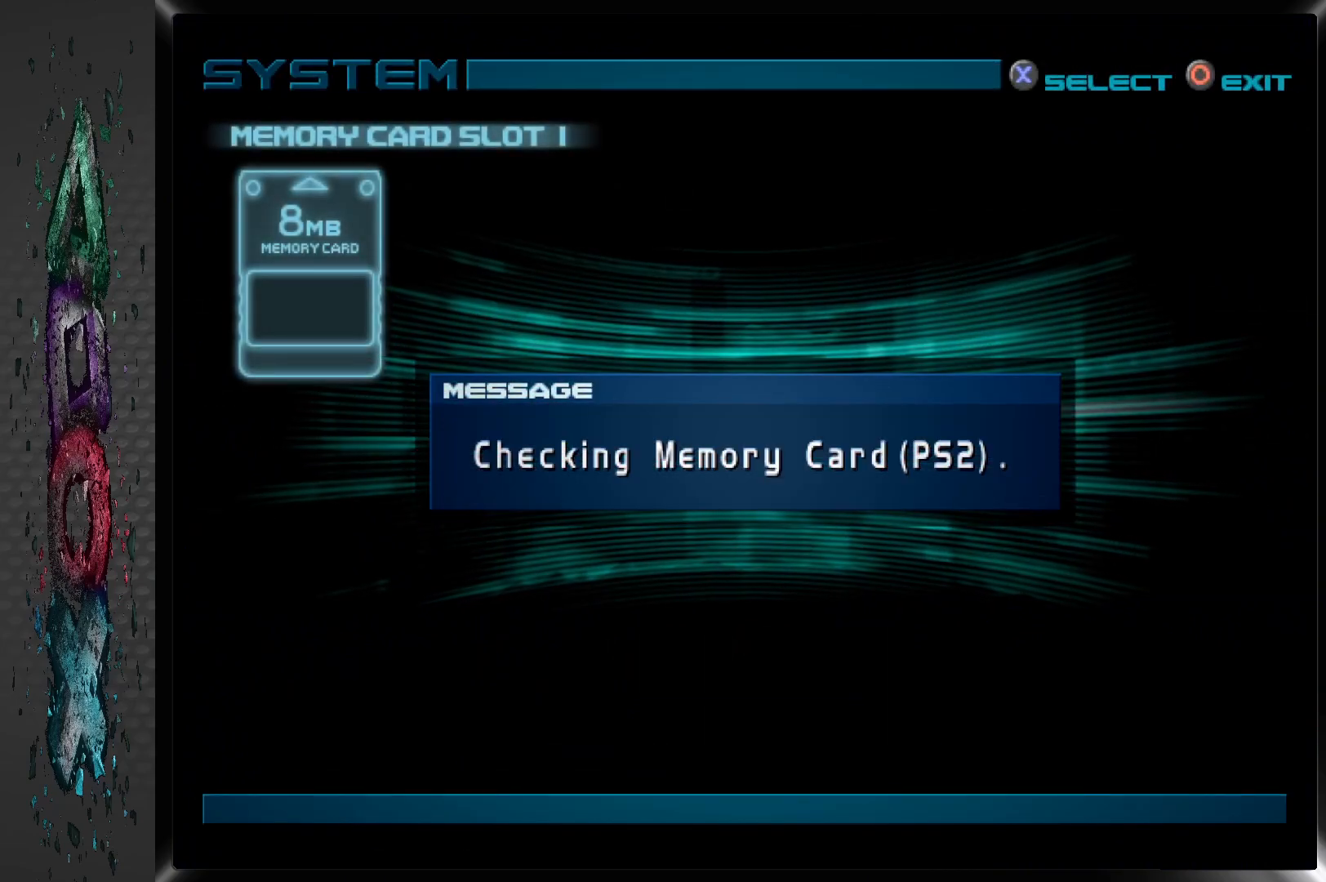
{"buttons": ["CROSS"], "left_stick": "center", "right_stick": "center", "events": [[17, "CROSS", "down"], [100, "CROSS", "up"], [167, "CROSS", "down"], [250, "CROSS", "up"], [317, "CROSS", "down"], [400, "CROSS", "up"], [483, "CROSS", "down"]]}
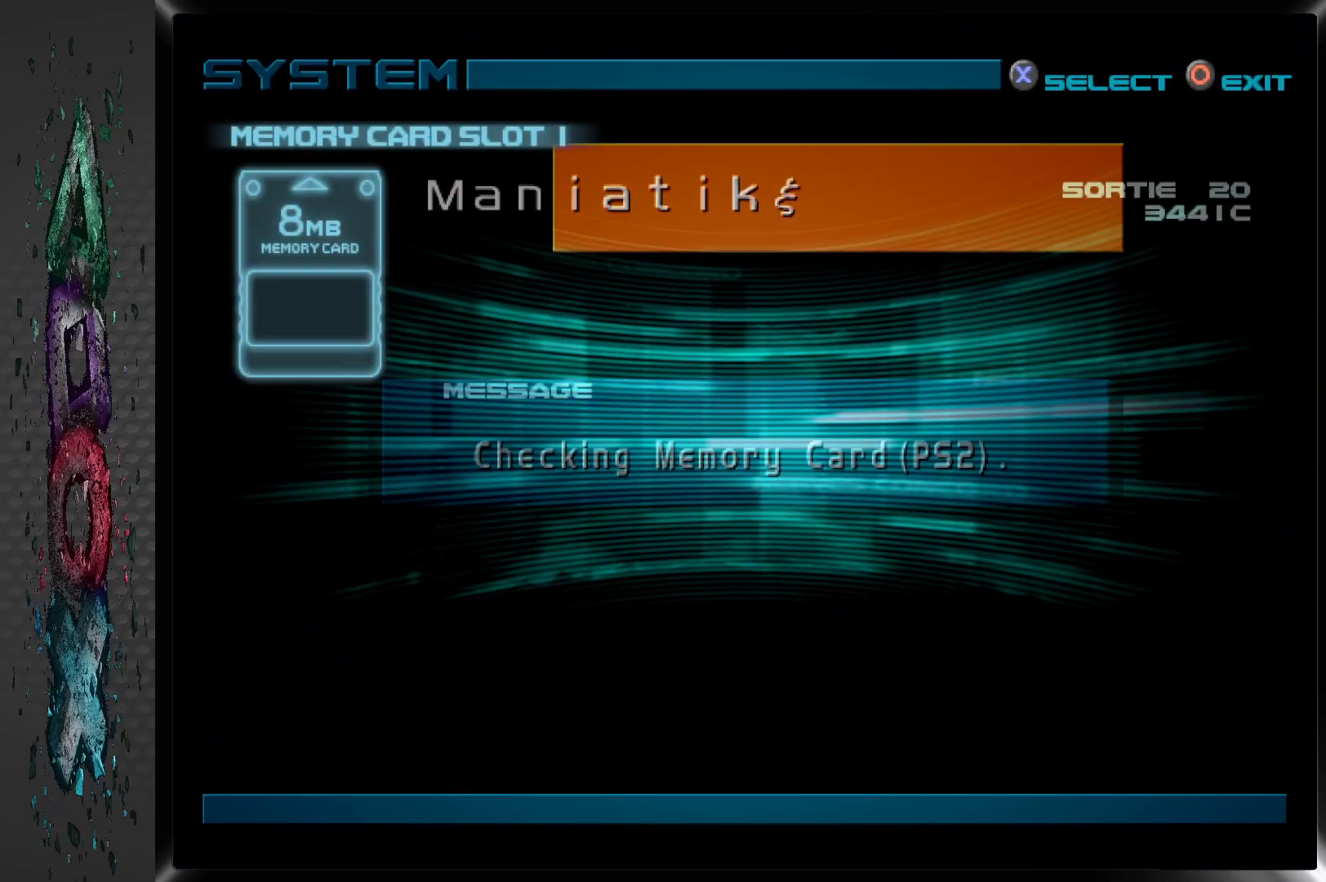
{"buttons": [], "left_stick": "center", "right_stick": "center", "events": [[50, "CROSS", "up"], [133, "CROSS", "down"], [200, "CROSS", "up"], [283, "CROSS", "down"], [367, "CROSS", "up"], [433, "CROSS", "down"], [500, "CROSS", "up"]]}
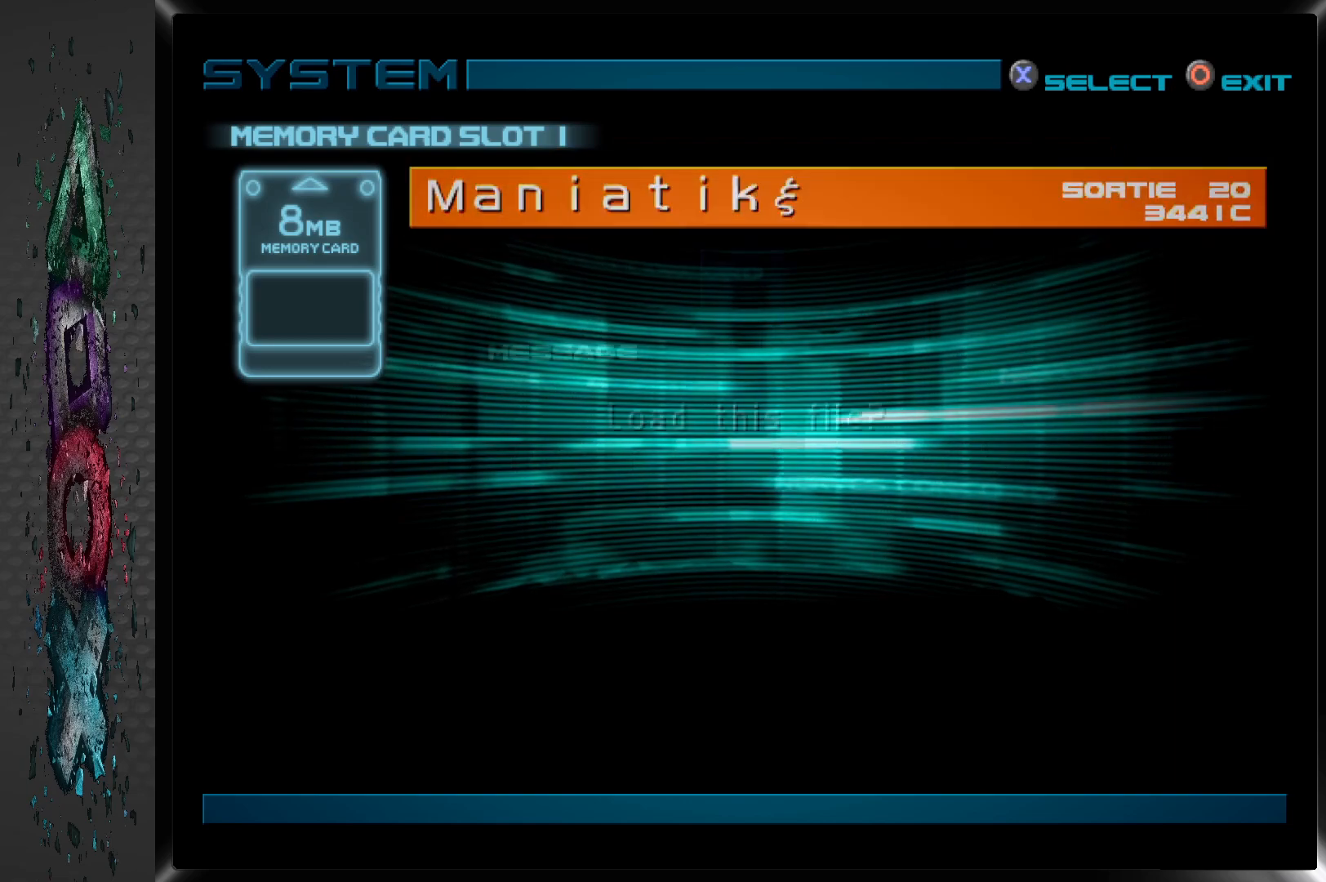
{"buttons": [], "left_stick": "center", "right_stick": "center", "events": [[83, "CROSS", "down"], [167, "CROSS", "up"], [233, "CROSS", "down"], [333, "CROSS", "up"], [400, "CROSS", "down"], [483, "CROSS", "up"]]}
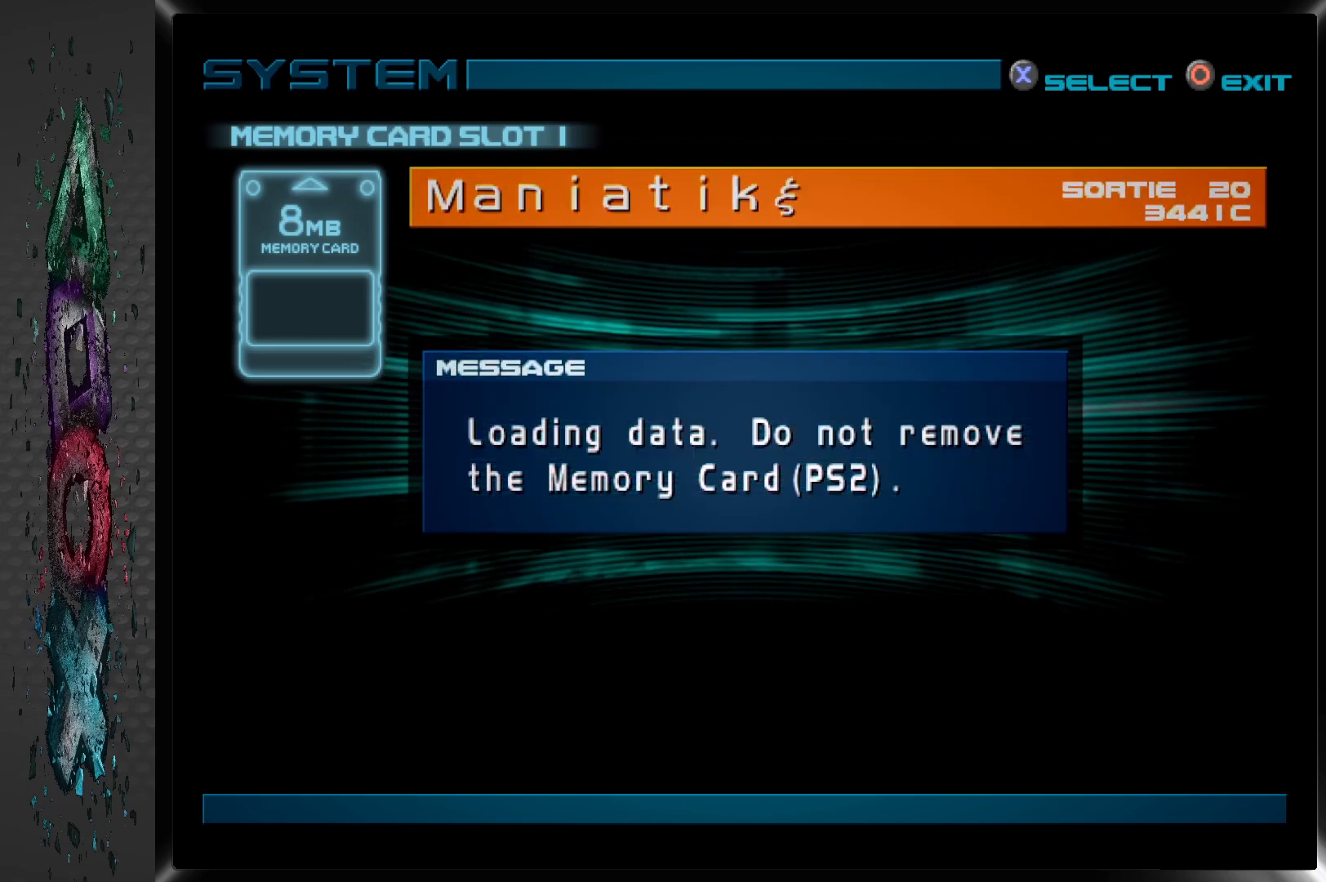
{"buttons": [], "left_stick": "center", "right_stick": "center", "events": [[50, "CROSS", "down"], [150, "CROSS", "up"], [217, "CROSS", "down"], [300, "CROSS", "up"], [383, "CROSS", "down"], [450, "CROSS", "up"]]}
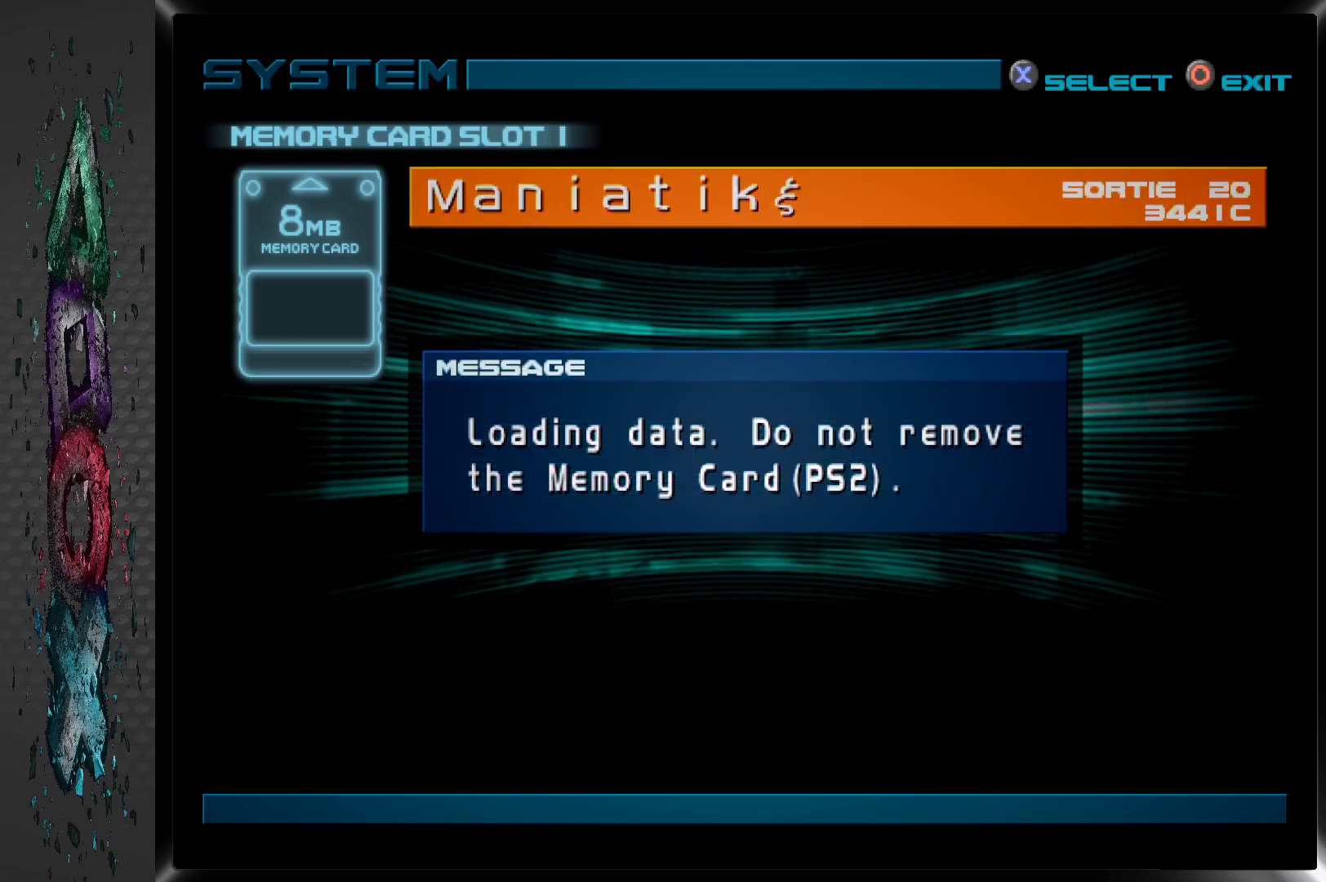
{"buttons": [], "left_stick": "center", "right_stick": "center", "events": [[17, "CROSS", "down"], [133, "CROSS", "up"], [183, "CROSS", "down"], [300, "CROSS", "up"], [367, "CROSS", "down"], [467, "CROSS", "up"]]}
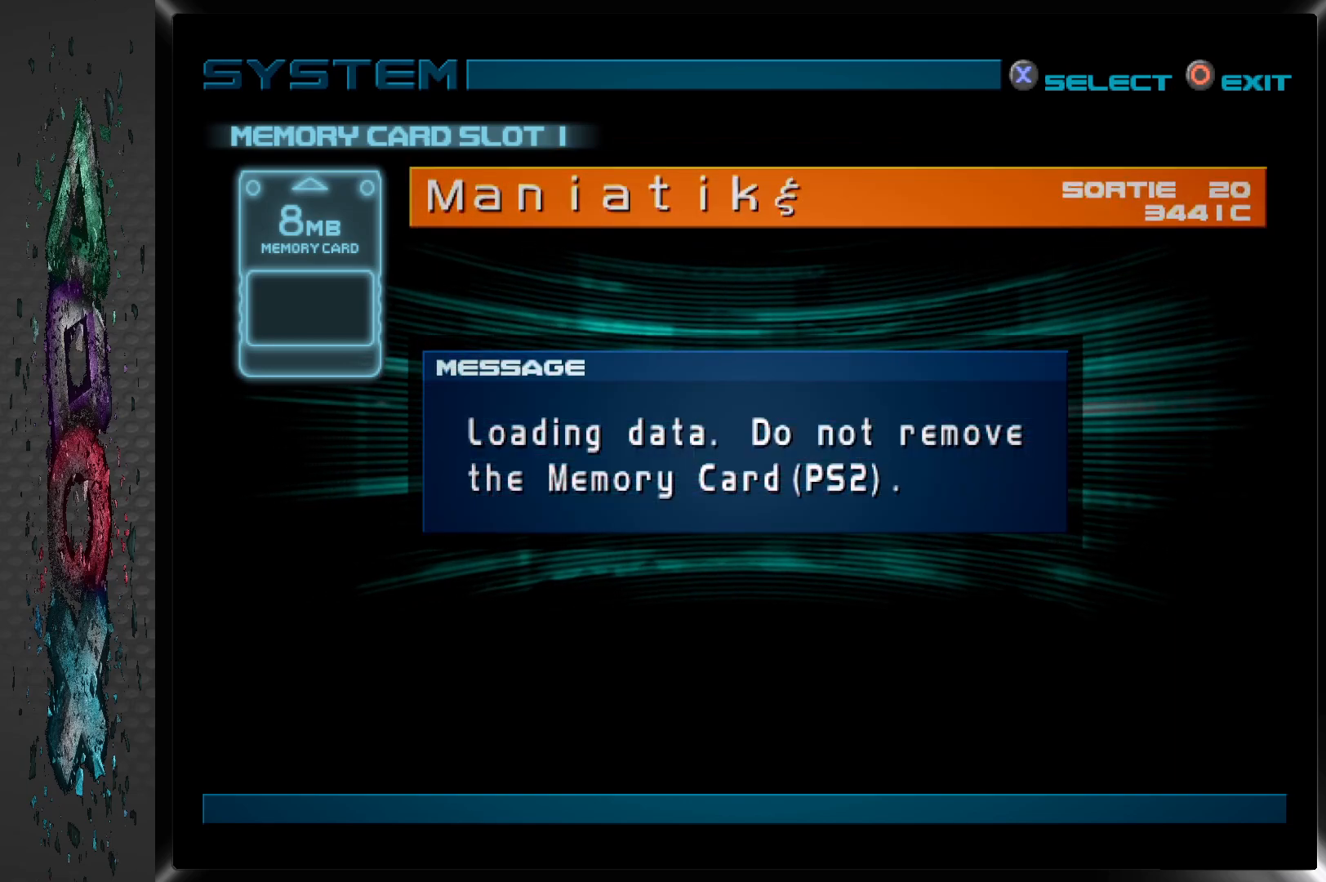
{"buttons": [], "left_stick": "center", "right_stick": "center", "events": [[33, "CROSS", "down"], [133, "CROSS", "up"], [200, "CROSS", "down"], [283, "CROSS", "up"], [367, "CROSS", "down"], [467, "CROSS", "up"]]}
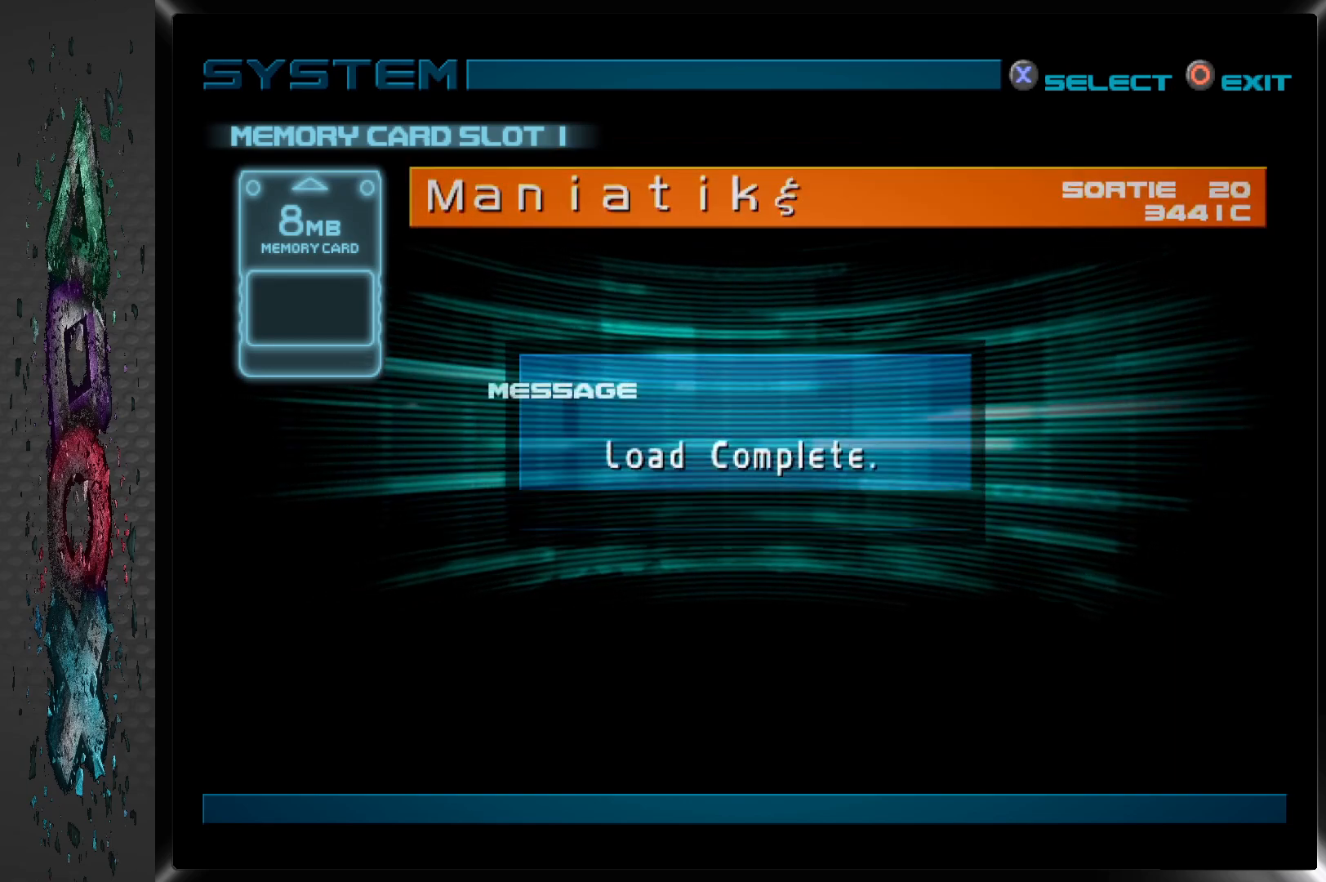
{"buttons": ["CROSS"], "left_stick": "center", "right_stick": "center", "events": [[33, "CROSS", "down"], [117, "CROSS", "up"], [200, "CROSS", "down"], [283, "CROSS", "up"], [350, "CROSS", "down"], [433, "CROSS", "up"], [500, "CROSS", "down"]]}
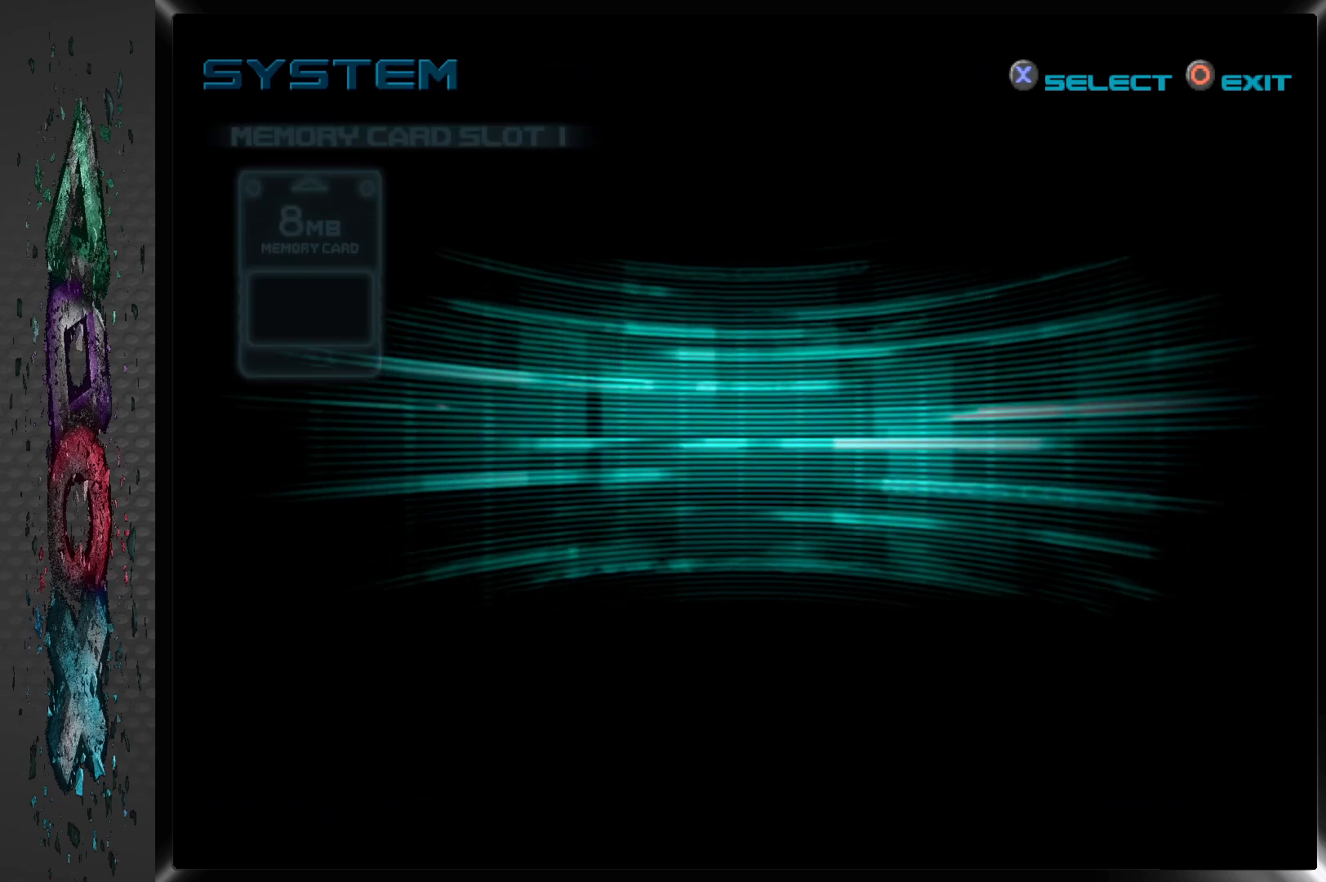
{"buttons": [], "left_stick": "center", "right_stick": "center", "events": [[100, "CROSS", "up"], [167, "CROSS", "down"], [267, "CROSS", "up"], [333, "CROSS", "down"], [433, "CROSS", "up"]]}
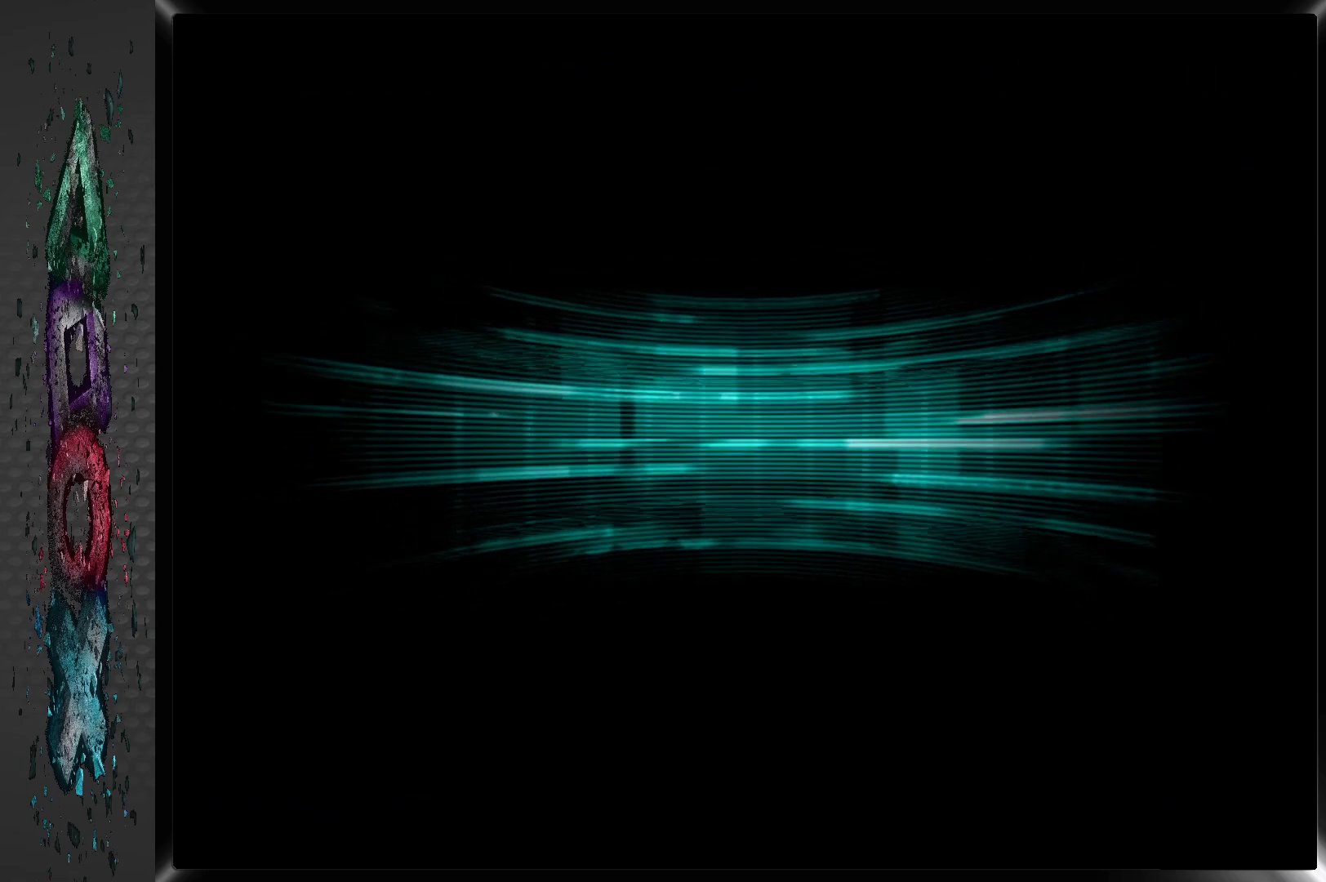
{"buttons": ["CROSS"], "left_stick": "center", "right_stick": "center", "events": [[33, "CROSS", "down"], [150, "CROSS", "up"], [233, "CROSS", "down"], [333, "CROSS", "up"], [417, "CROSS", "down"]]}
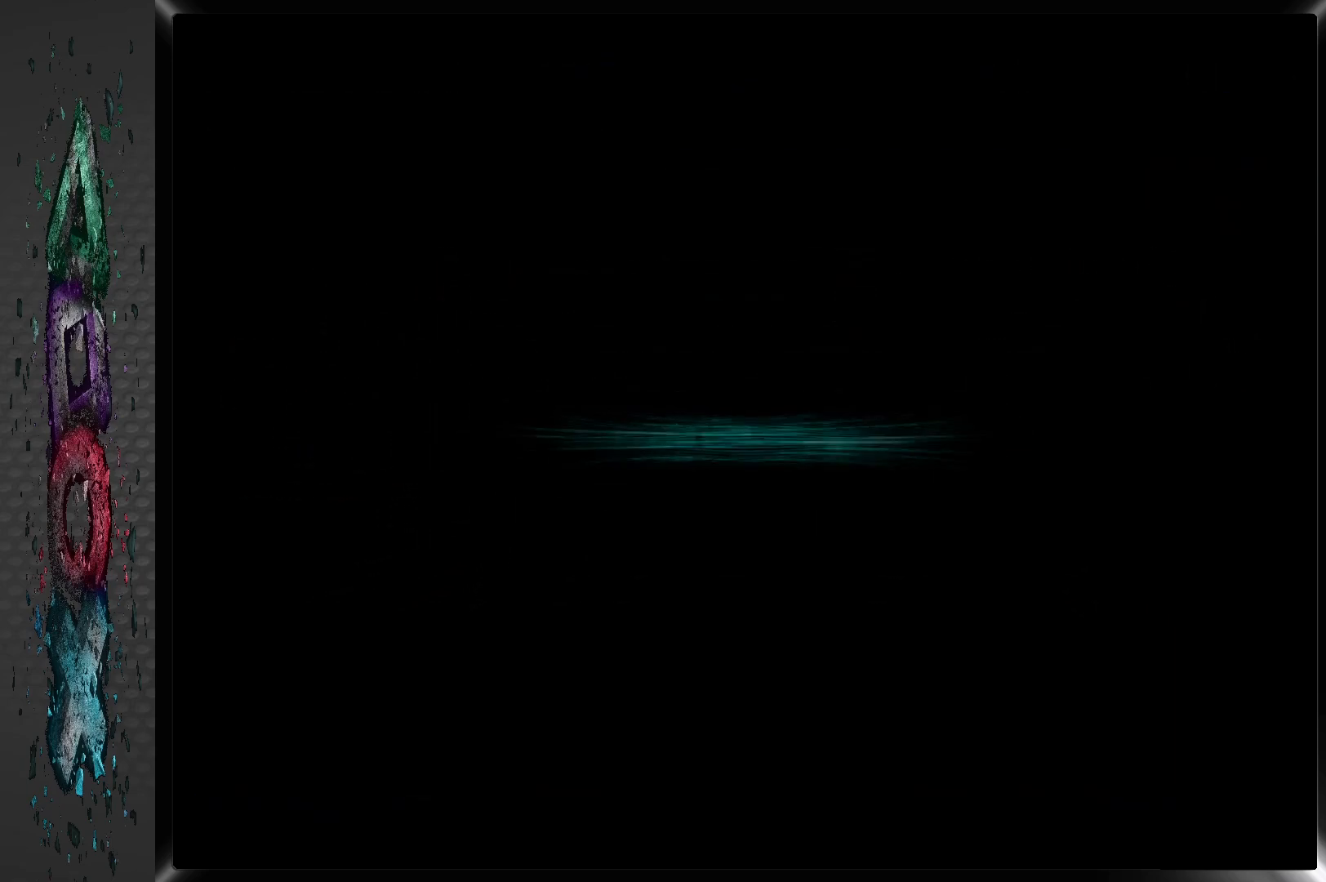
{"buttons": [], "left_stick": "center", "right_stick": "center", "events": [[33, "CROSS", "up"], [117, "CROSS", "down"], [233, "CROSS", "up"], [333, "CROSS", "down"], [450, "CROSS", "up"]]}
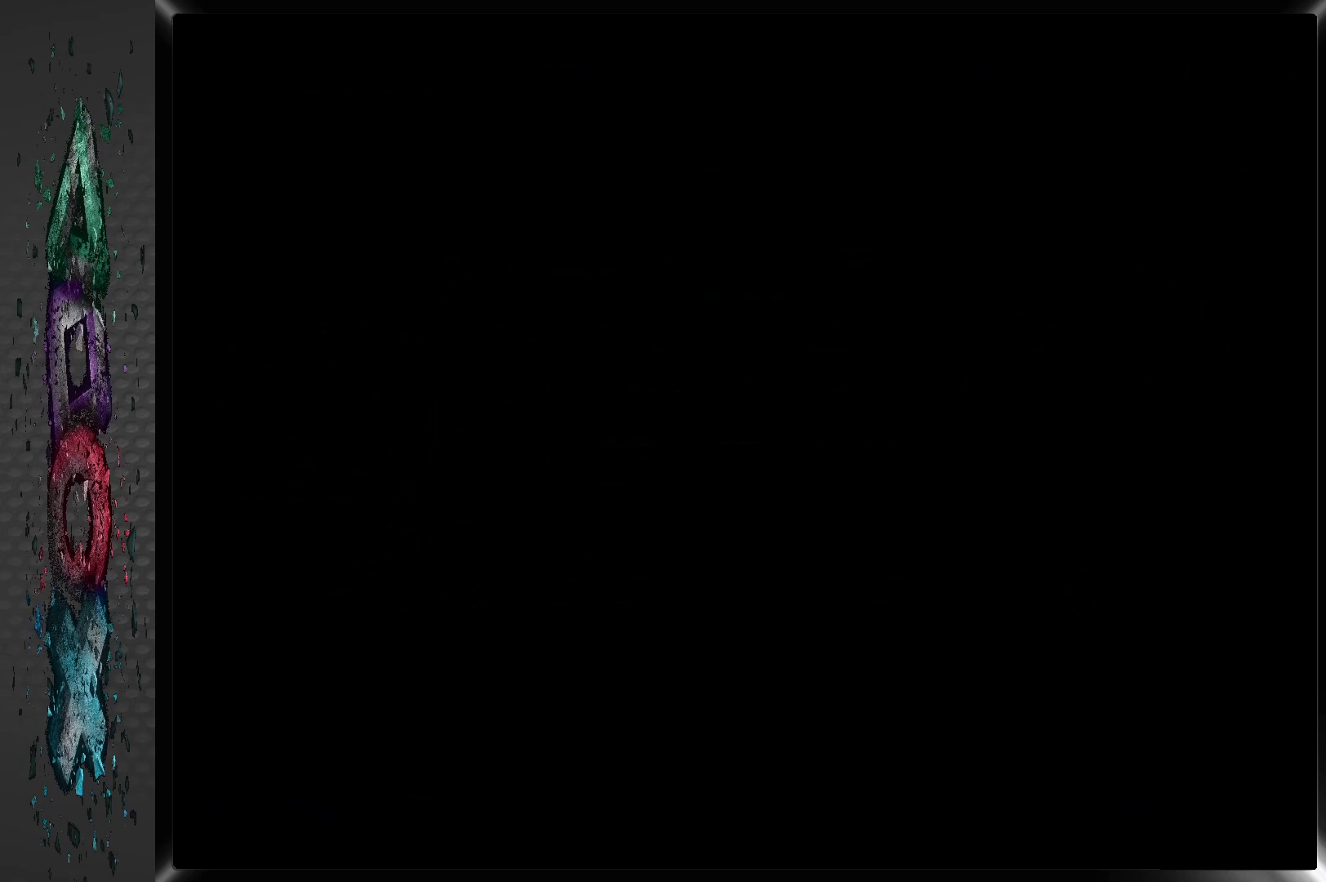
{"buttons": [], "left_stick": "center", "right_stick": "center", "events": [[33, "CROSS", "down"], [150, "CROSS", "up"], [250, "CROSS", "down"], [367, "CROSS", "up"]]}
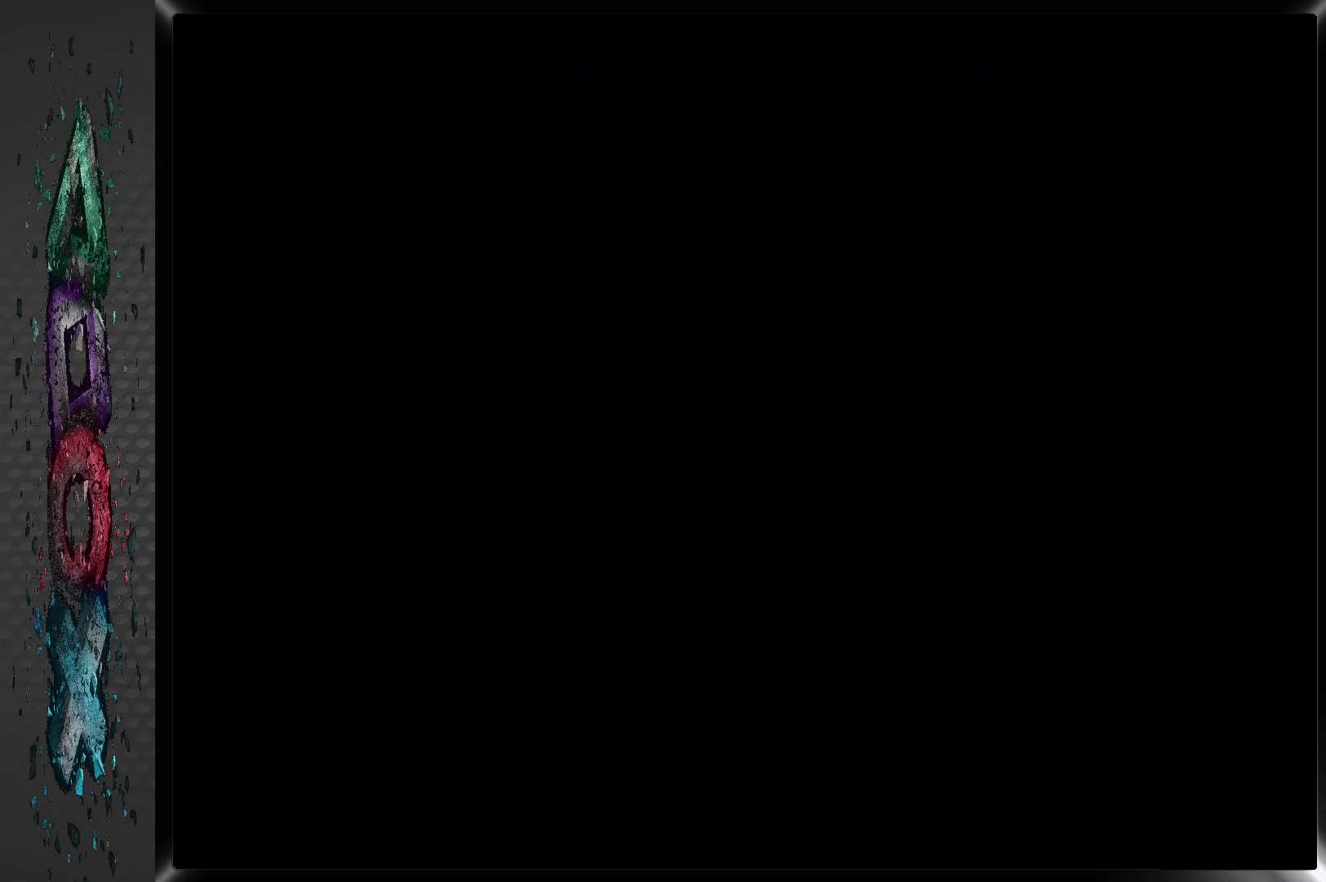
{"buttons": [], "left_stick": "center", "right_stick": "center", "events": []}
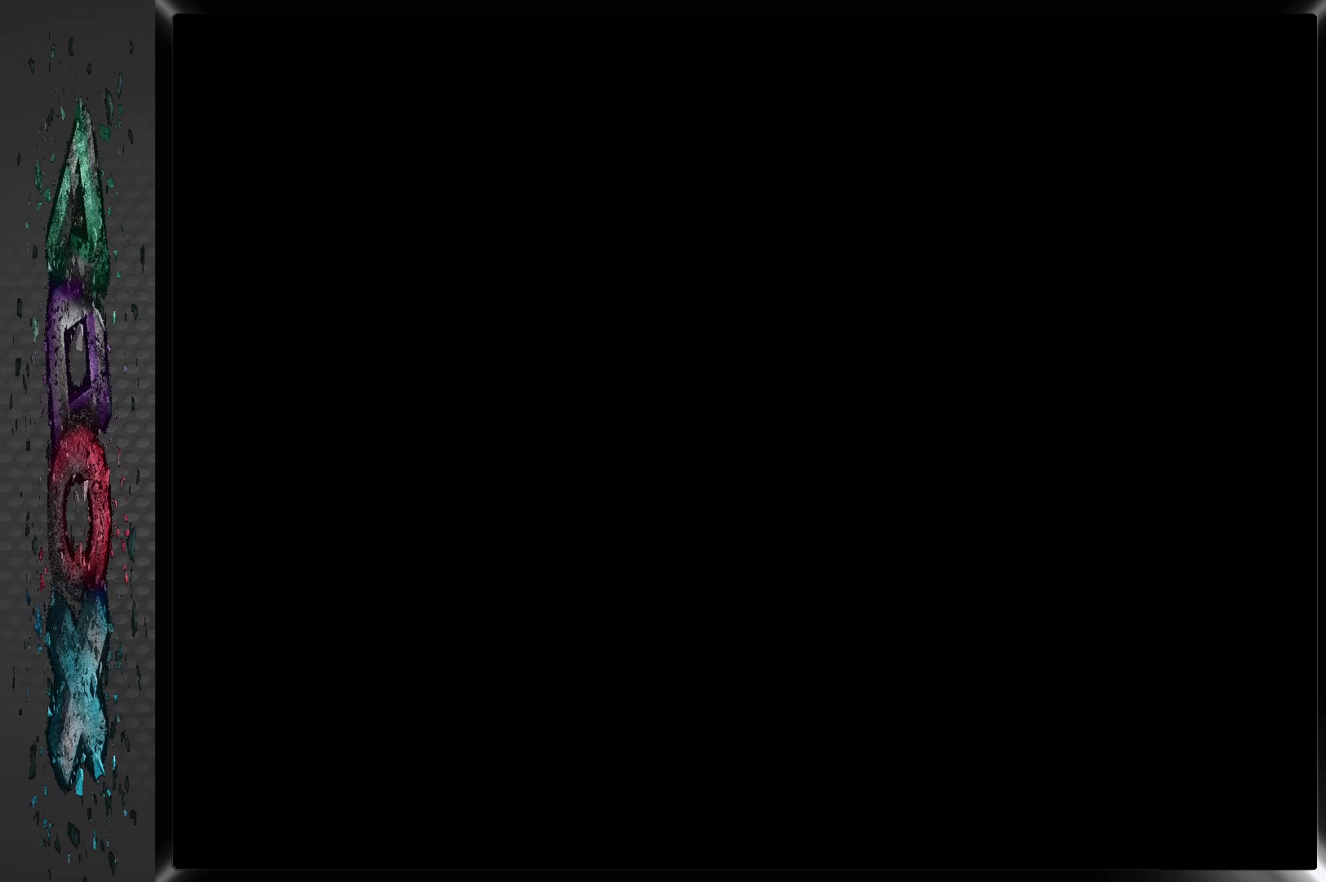
{"buttons": [], "left_stick": "center", "right_stick": "center", "events": []}
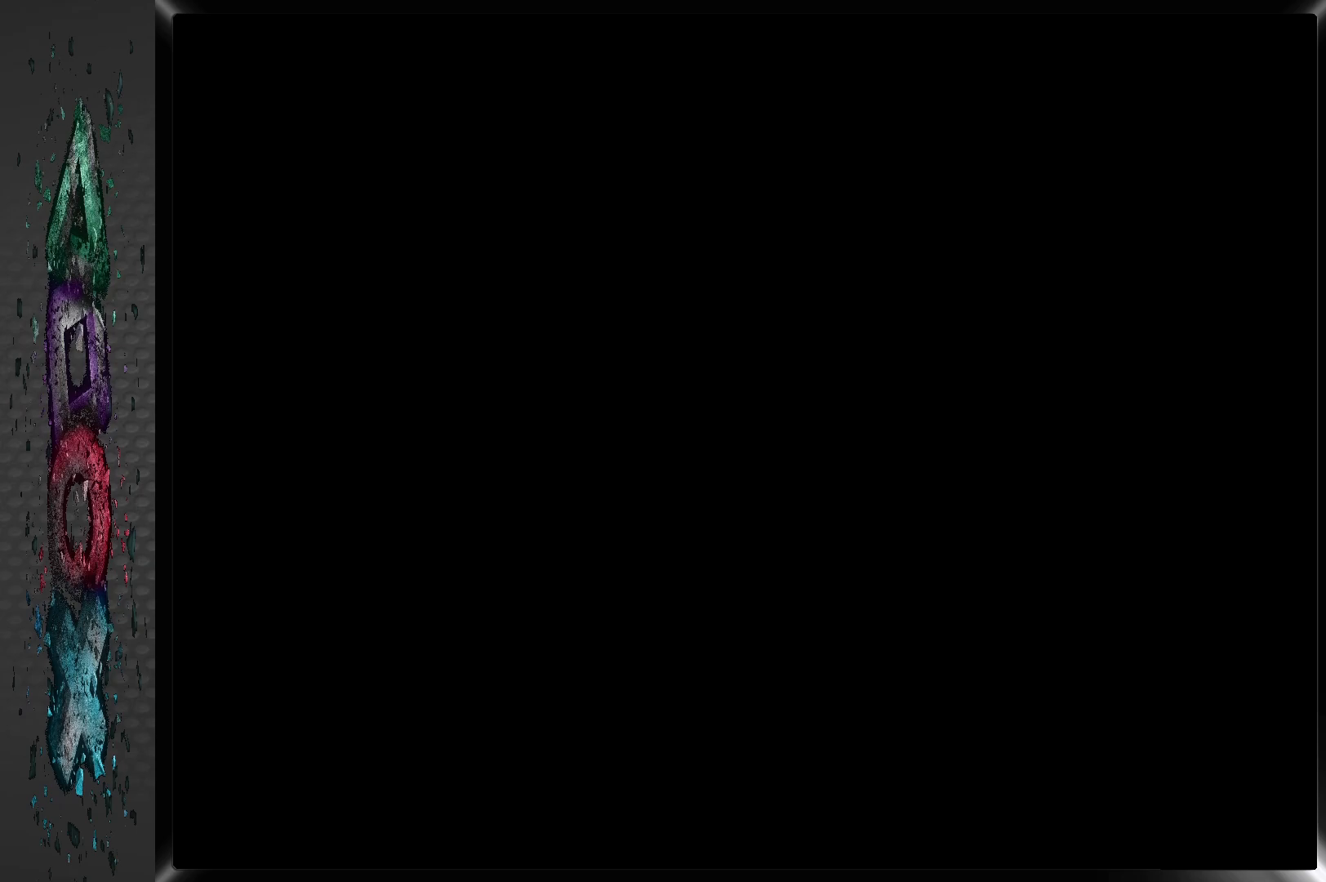
{"buttons": [], "left_stick": "center", "right_stick": "center", "events": []}
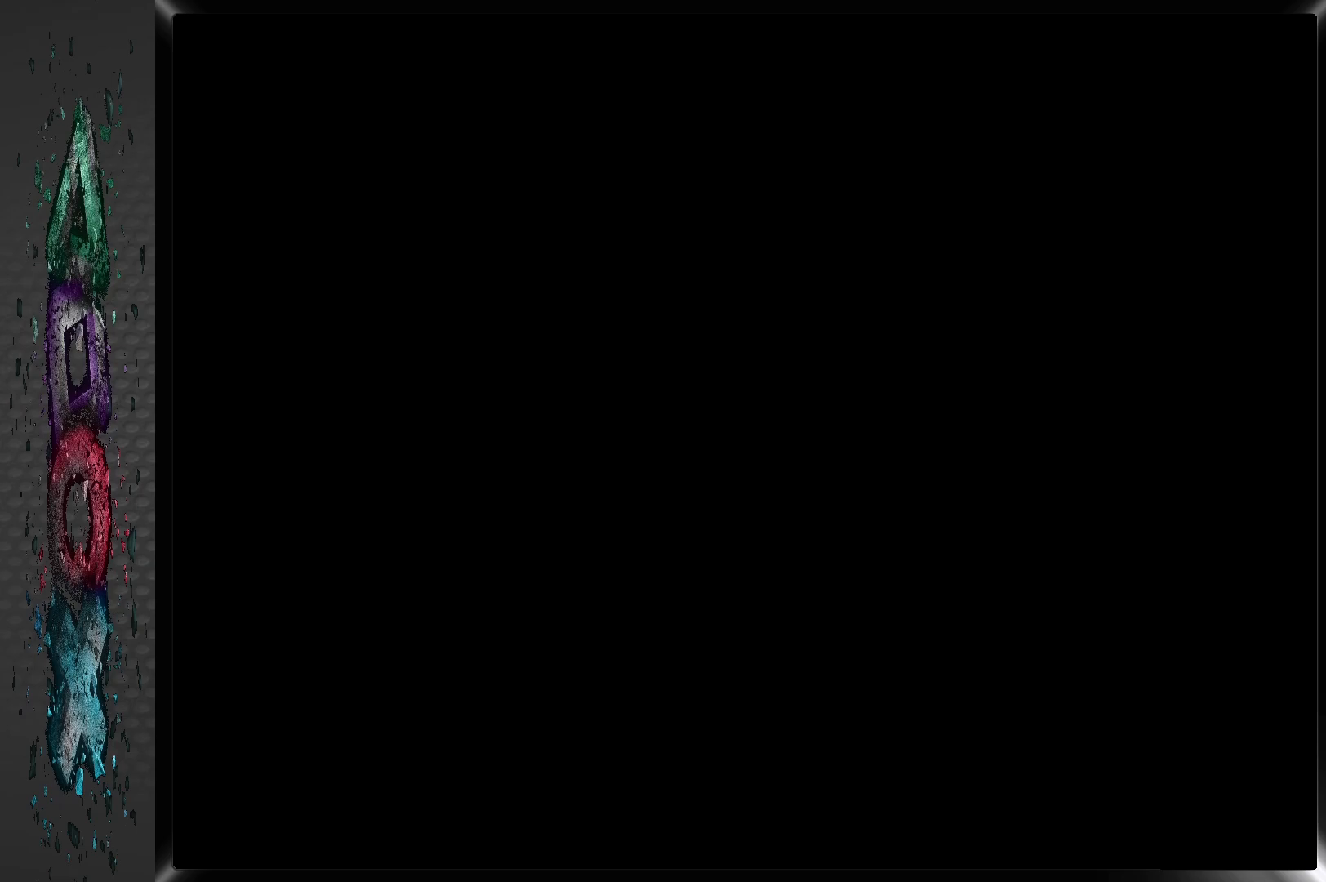
{"buttons": [], "left_stick": "center", "right_stick": "center", "events": []}